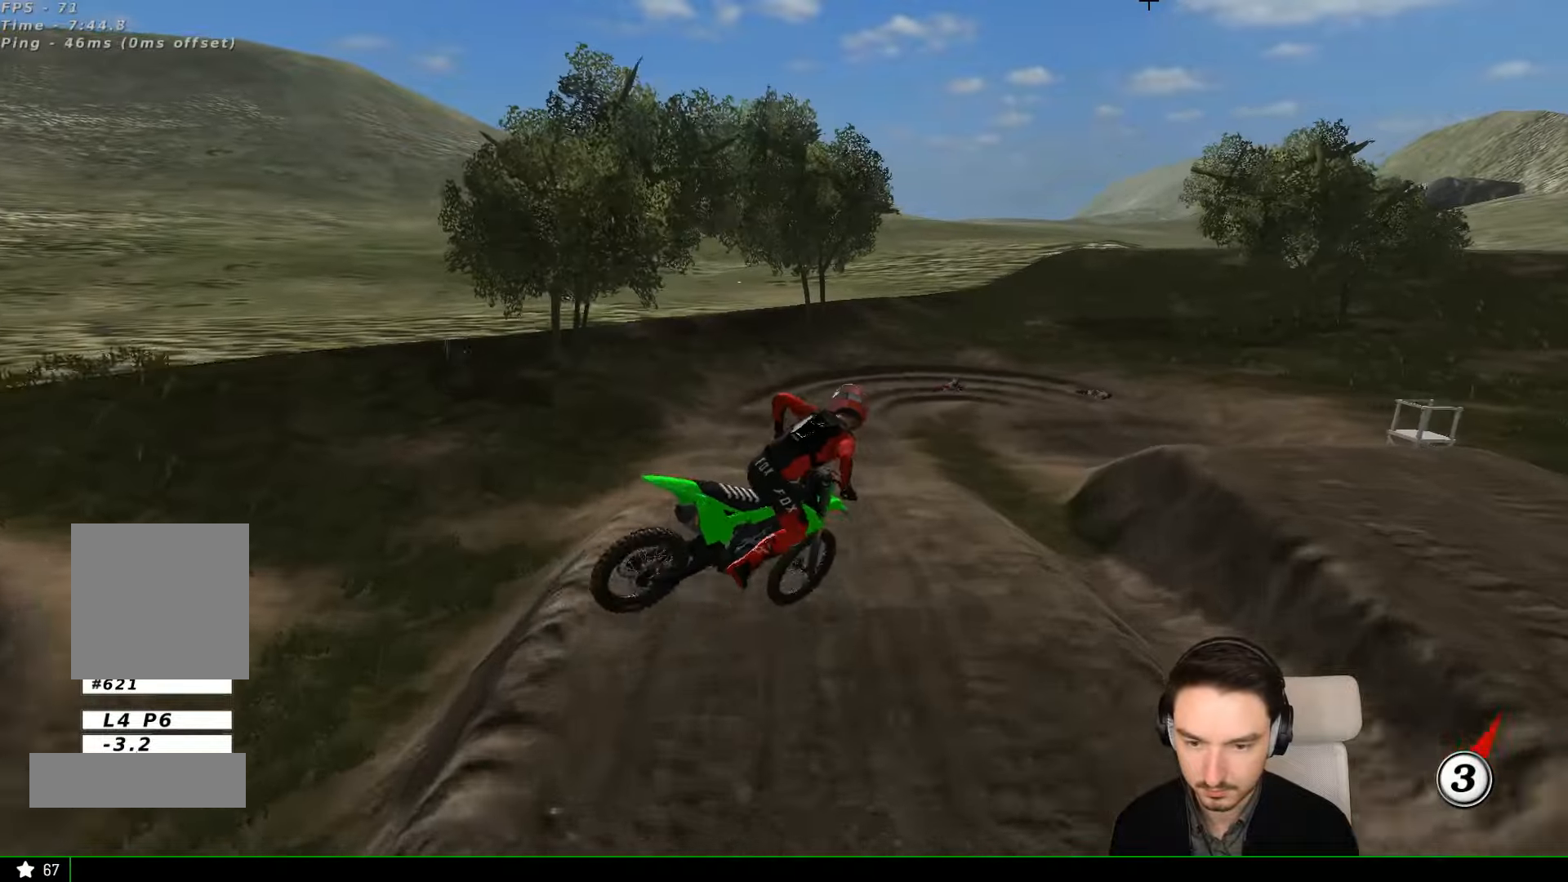
Gameplay with a controller (Xbox layout); each line is a JSON object with the inputs held at the frame after it. "events" lists button and stick changes between this image and that frame as [ms after this image, input, new state], when the widget could be followed in between. Not read: L3 R3 right_stick.
{"buttons": ["X"], "left_stick": "center", "events": [[67, "R2", "up"], [200, "left_stick", "center"], [300, "X", "down"], [400, "X", "up"], [500, "X", "down"]]}
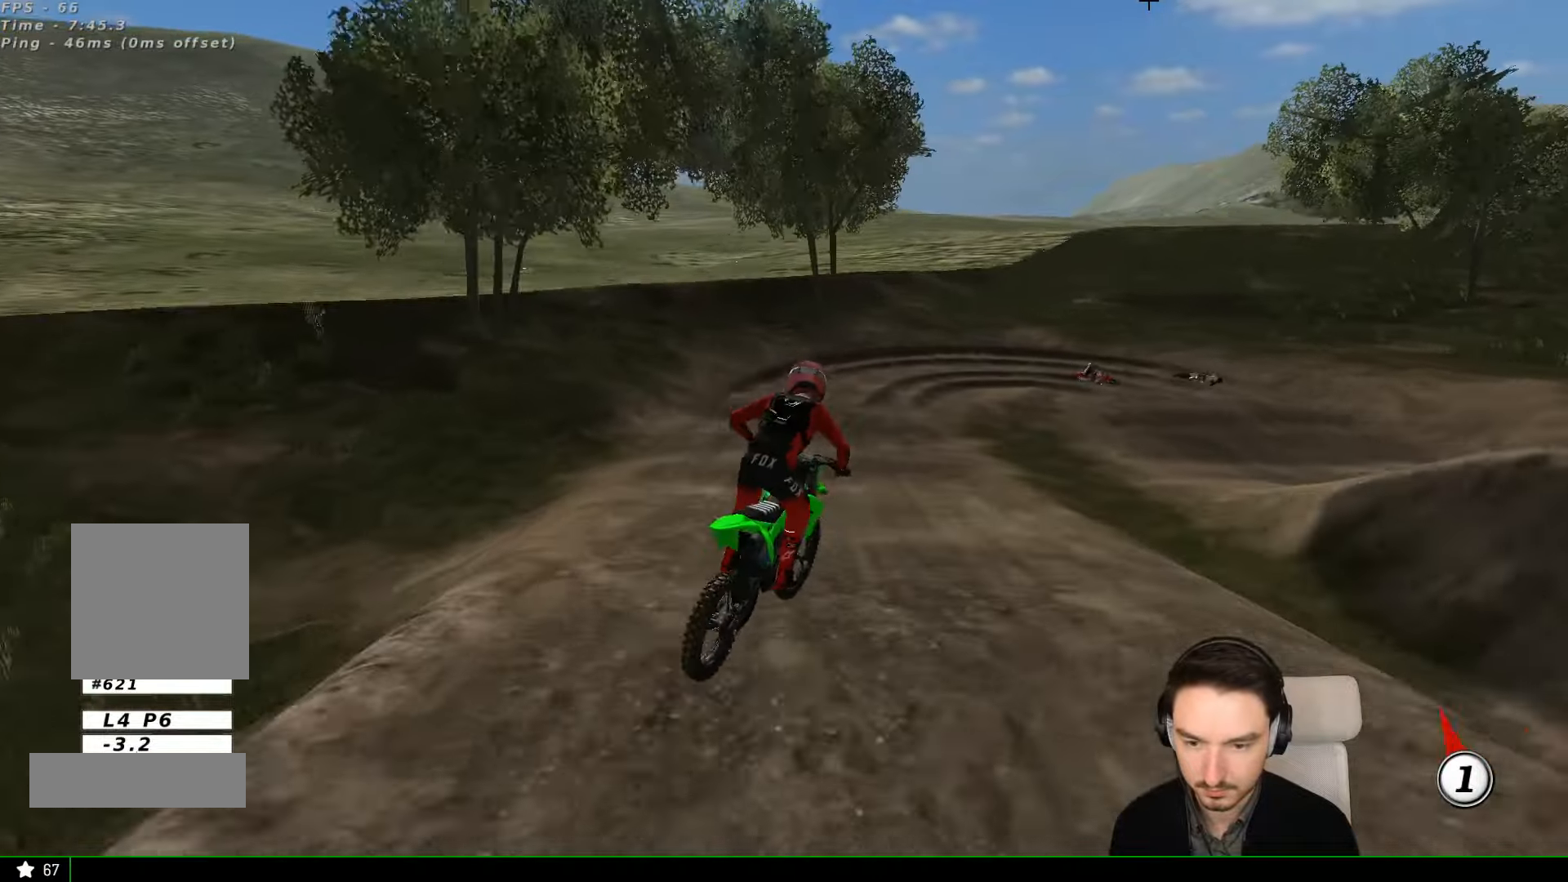
{"buttons": ["L2"], "left_stick": "down", "events": [[34, "L2", "down"], [34, "left_stick", "right"], [100, "A", "down"], [200, "left_stick", "down-right"], [367, "left_stick", "down"], [467, "A", "up"], [467, "X", "up"]]}
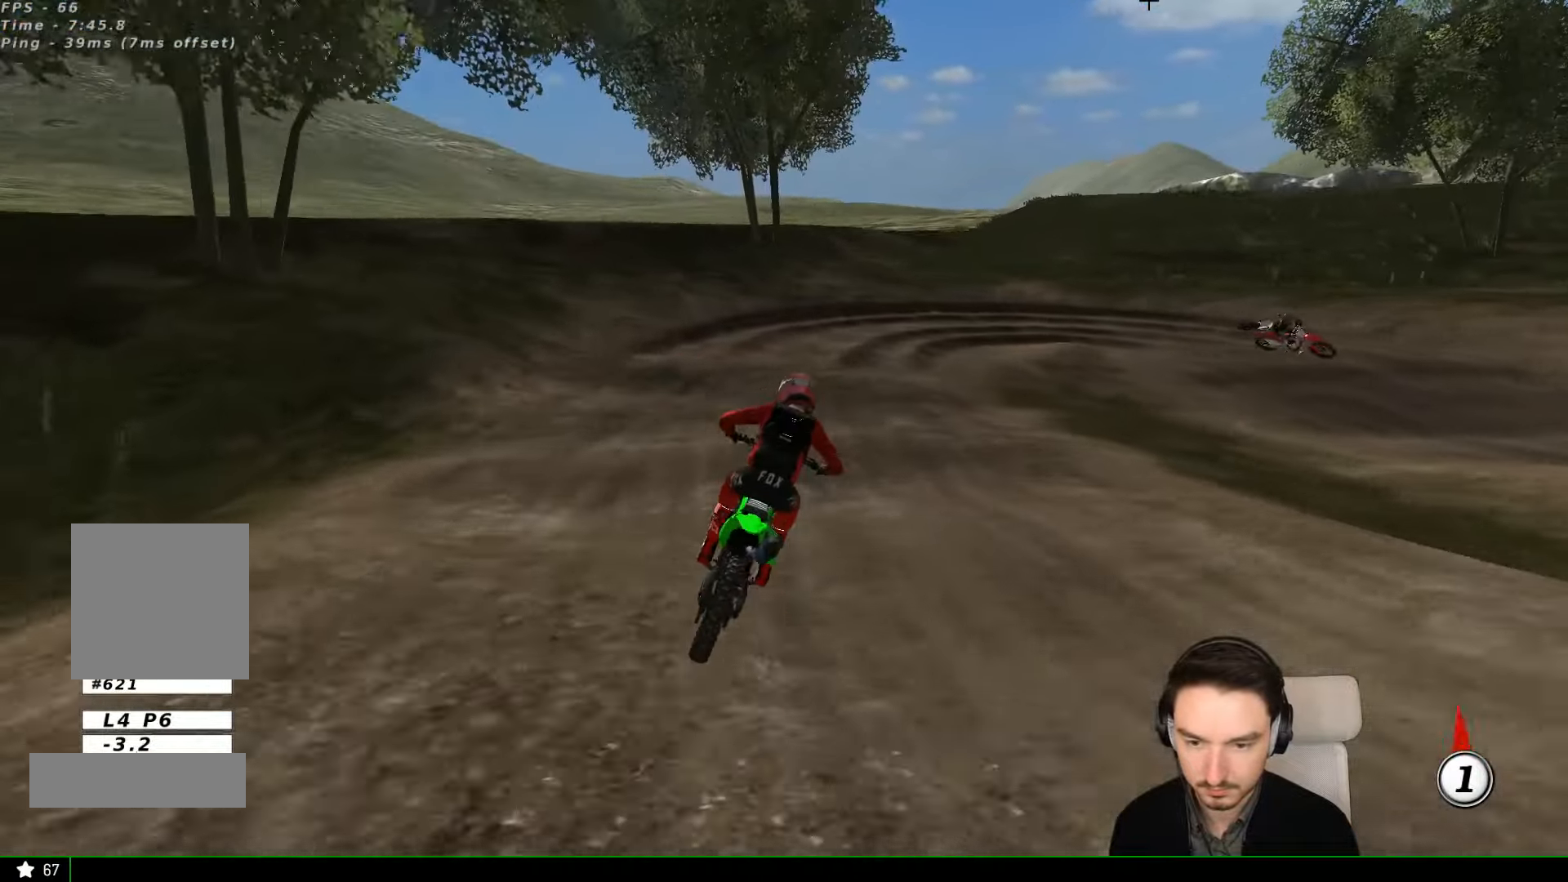
{"buttons": [], "left_stick": "down-right", "events": [[67, "L2", "up"], [67, "left_stick", "center"], [400, "X", "down"], [400, "left_stick", "down"], [467, "X", "up"], [467, "left_stick", "down-right"]]}
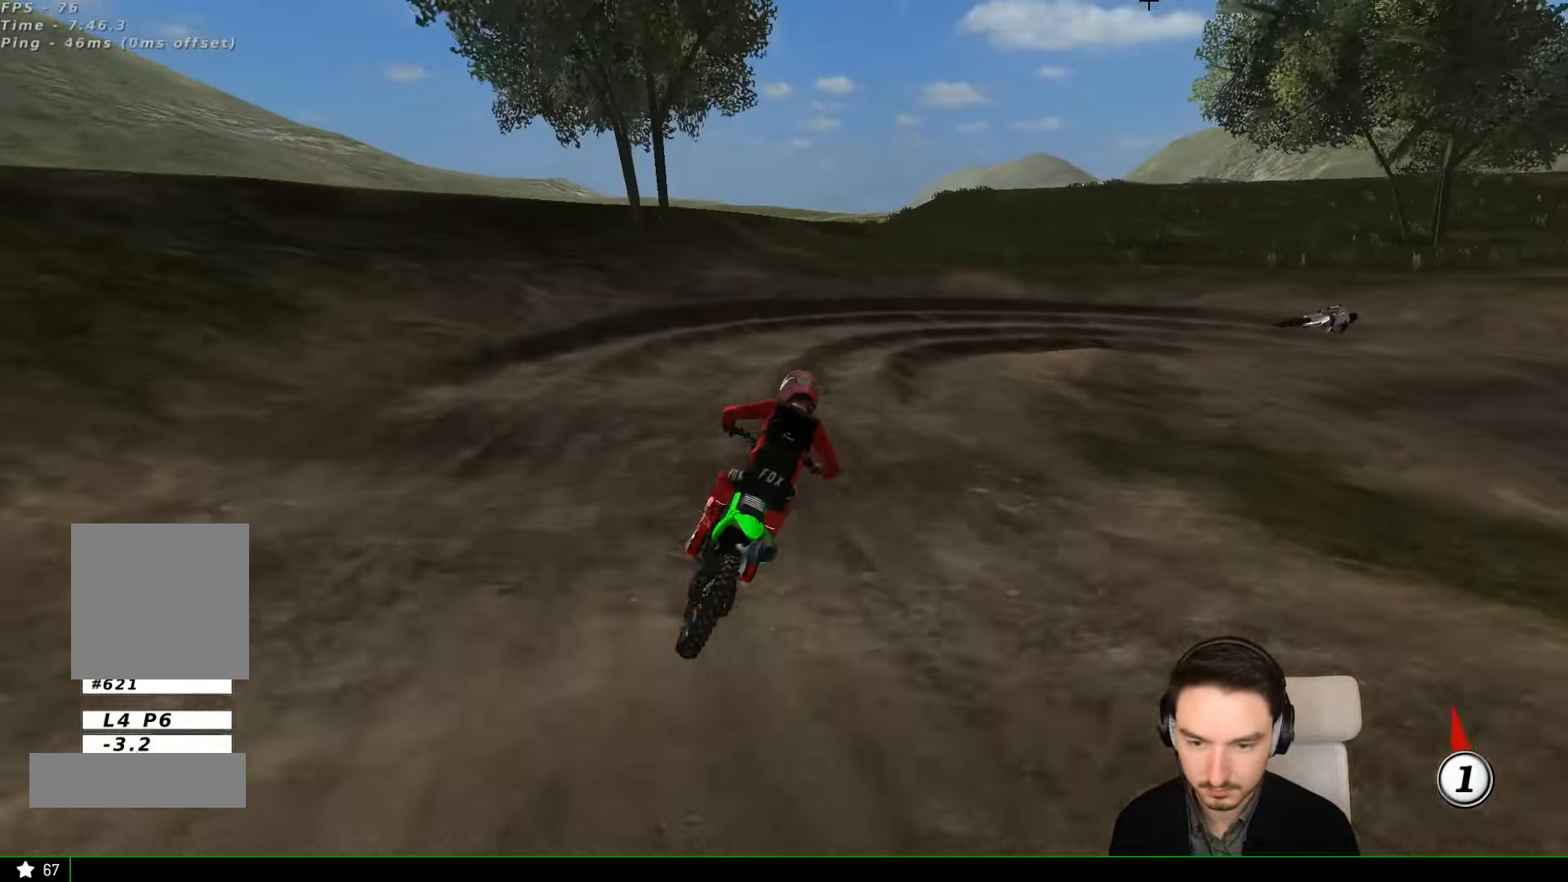
{"buttons": [], "left_stick": "center", "events": [[67, "left_stick", "center"], [400, "left_stick", "right"], [467, "left_stick", "center"]]}
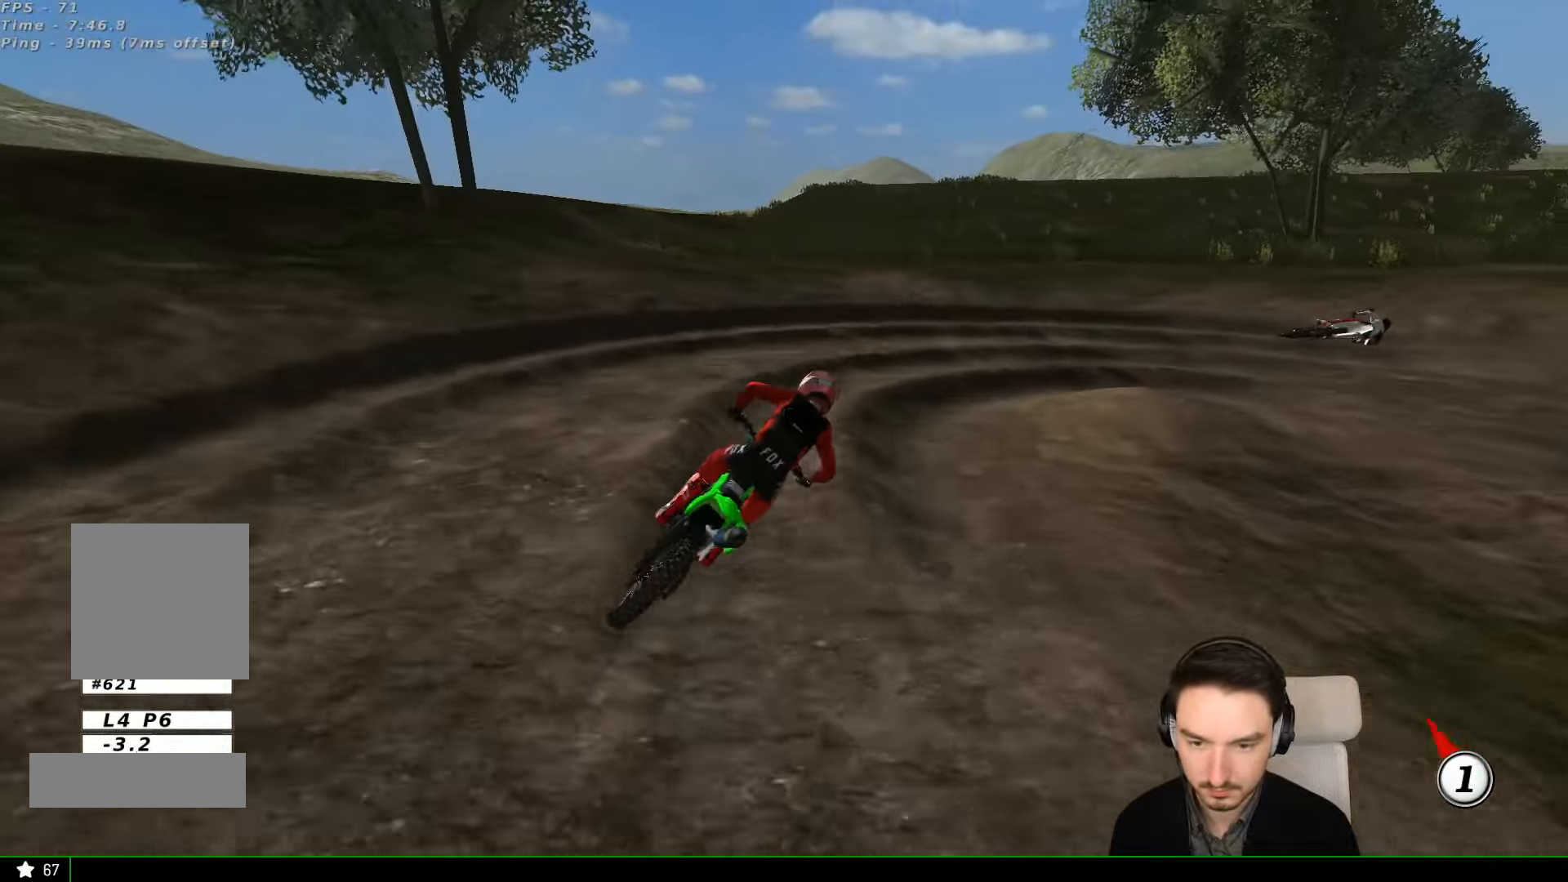
{"buttons": [], "left_stick": "right", "events": [[400, "left_stick", "right"]]}
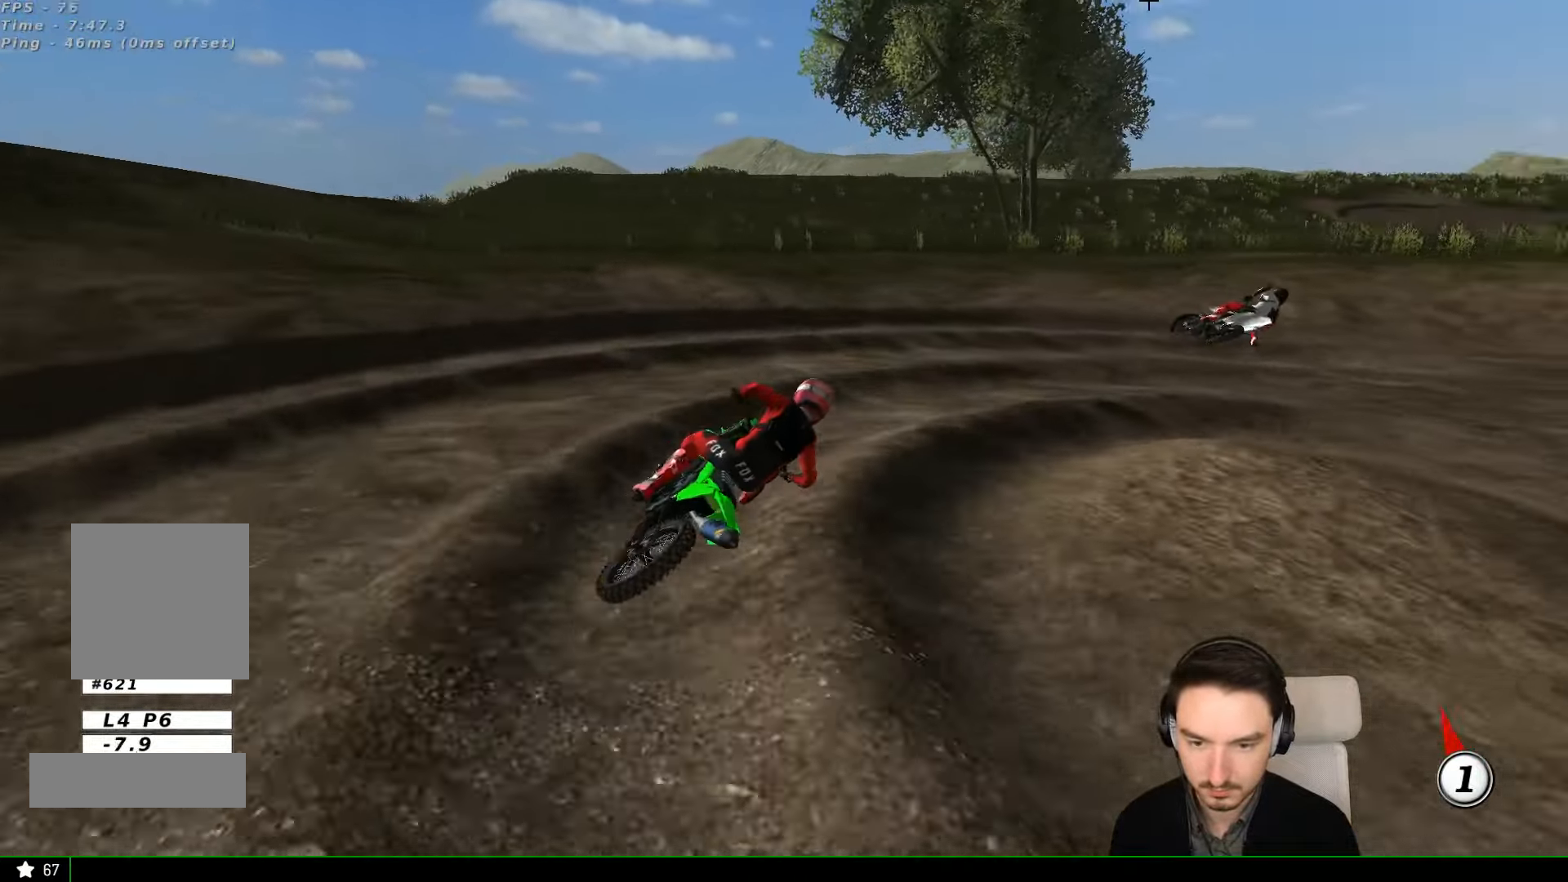
{"buttons": ["R2"], "left_stick": "center"}
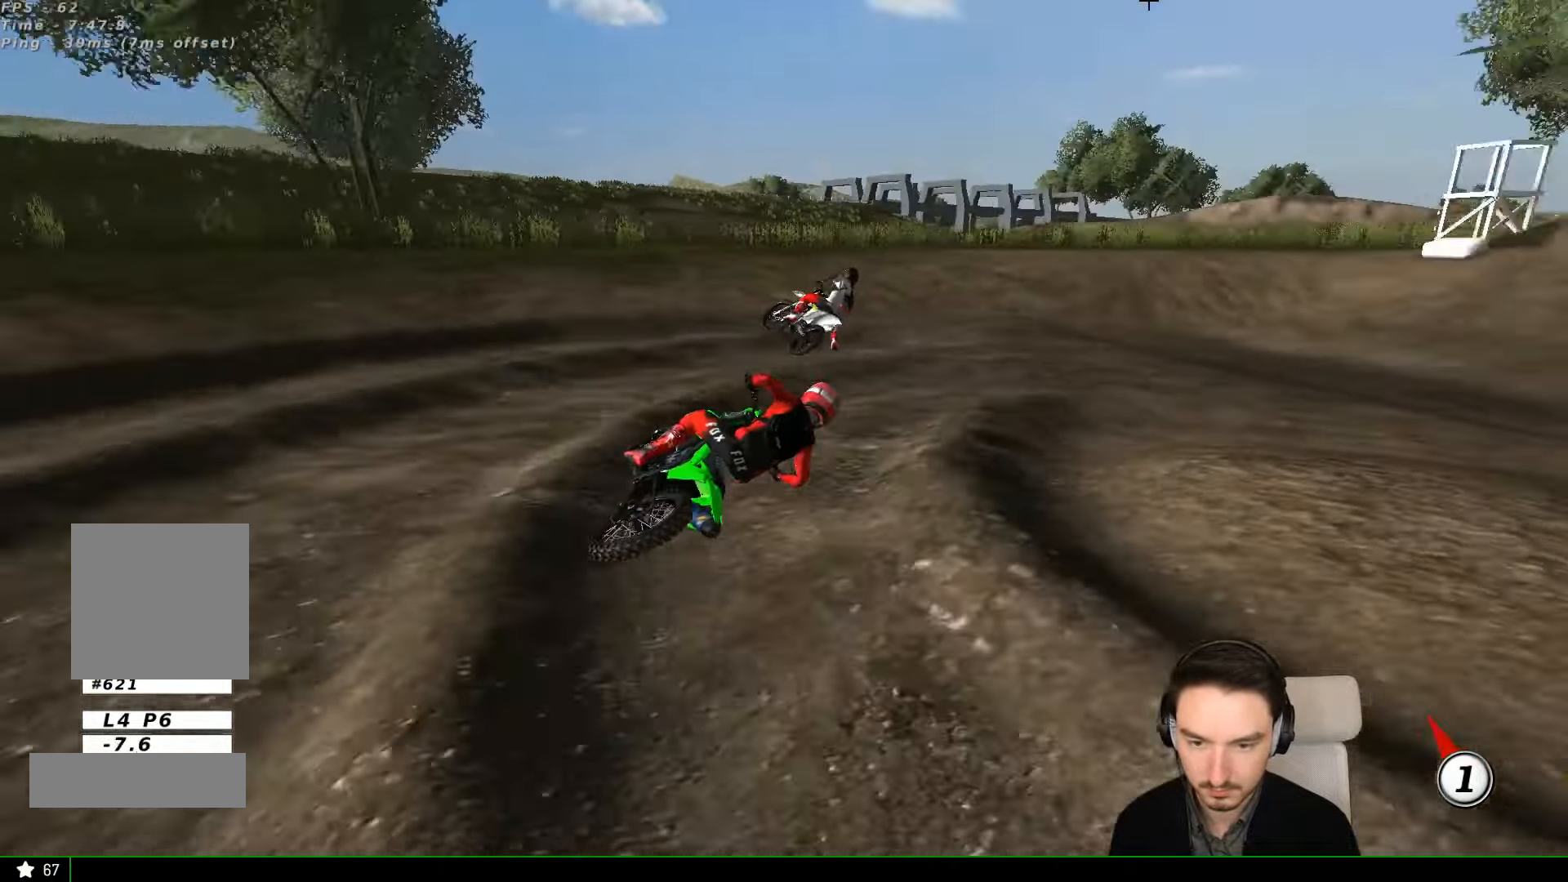
{"buttons": ["R2"], "left_stick": "down-left", "events": [[167, "left_stick", "left"], [367, "left_stick", "down-left"]]}
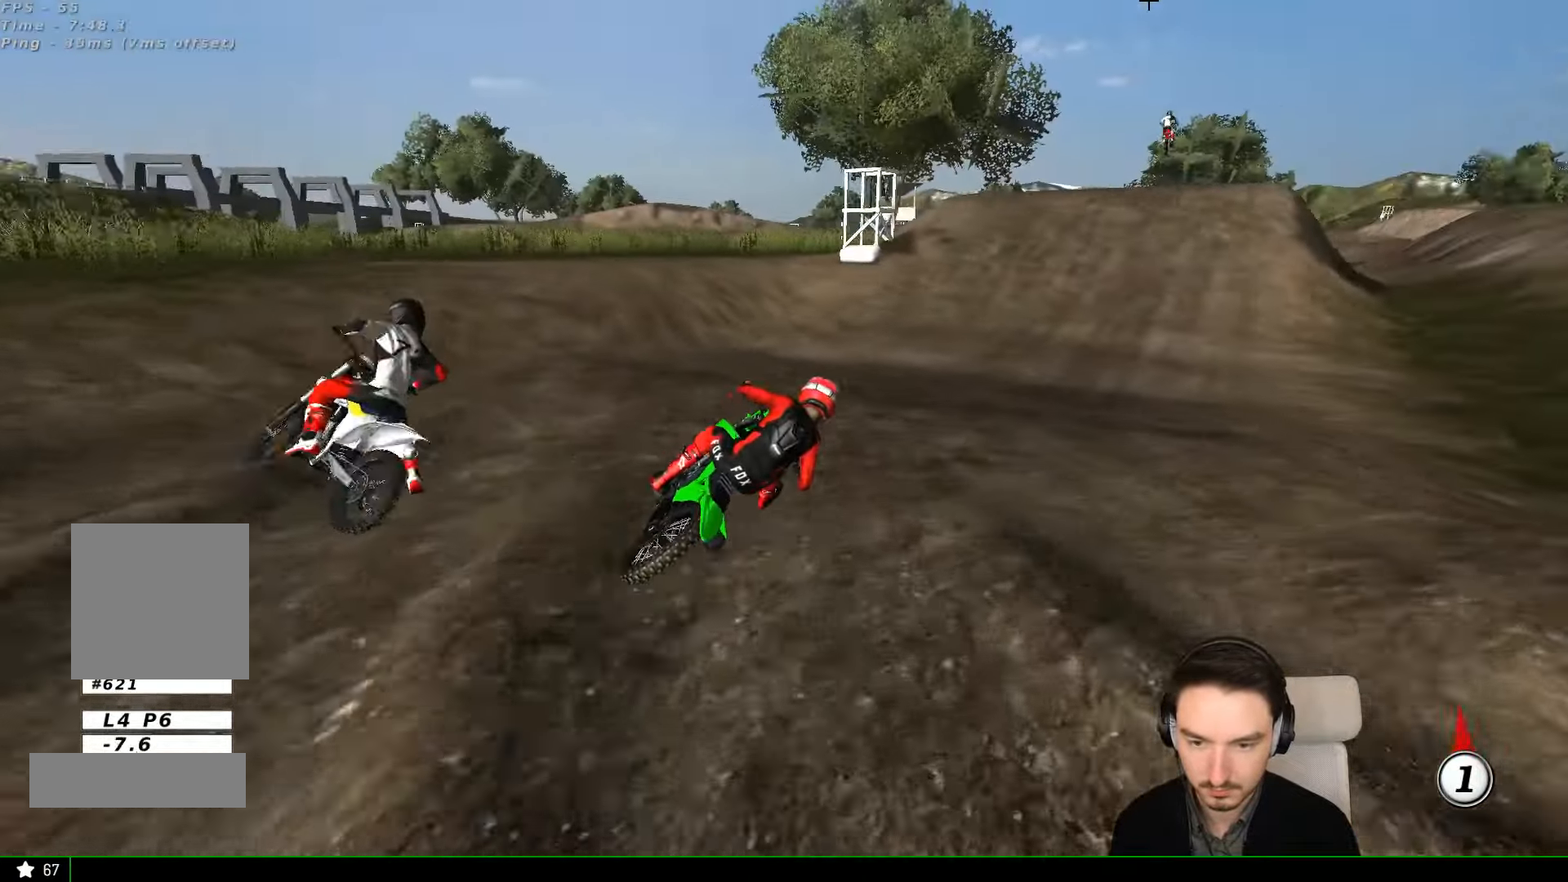
{"buttons": ["B", "R2"], "left_stick": "center", "events": [[367, "left_stick", "center"], [467, "B", "down"]]}
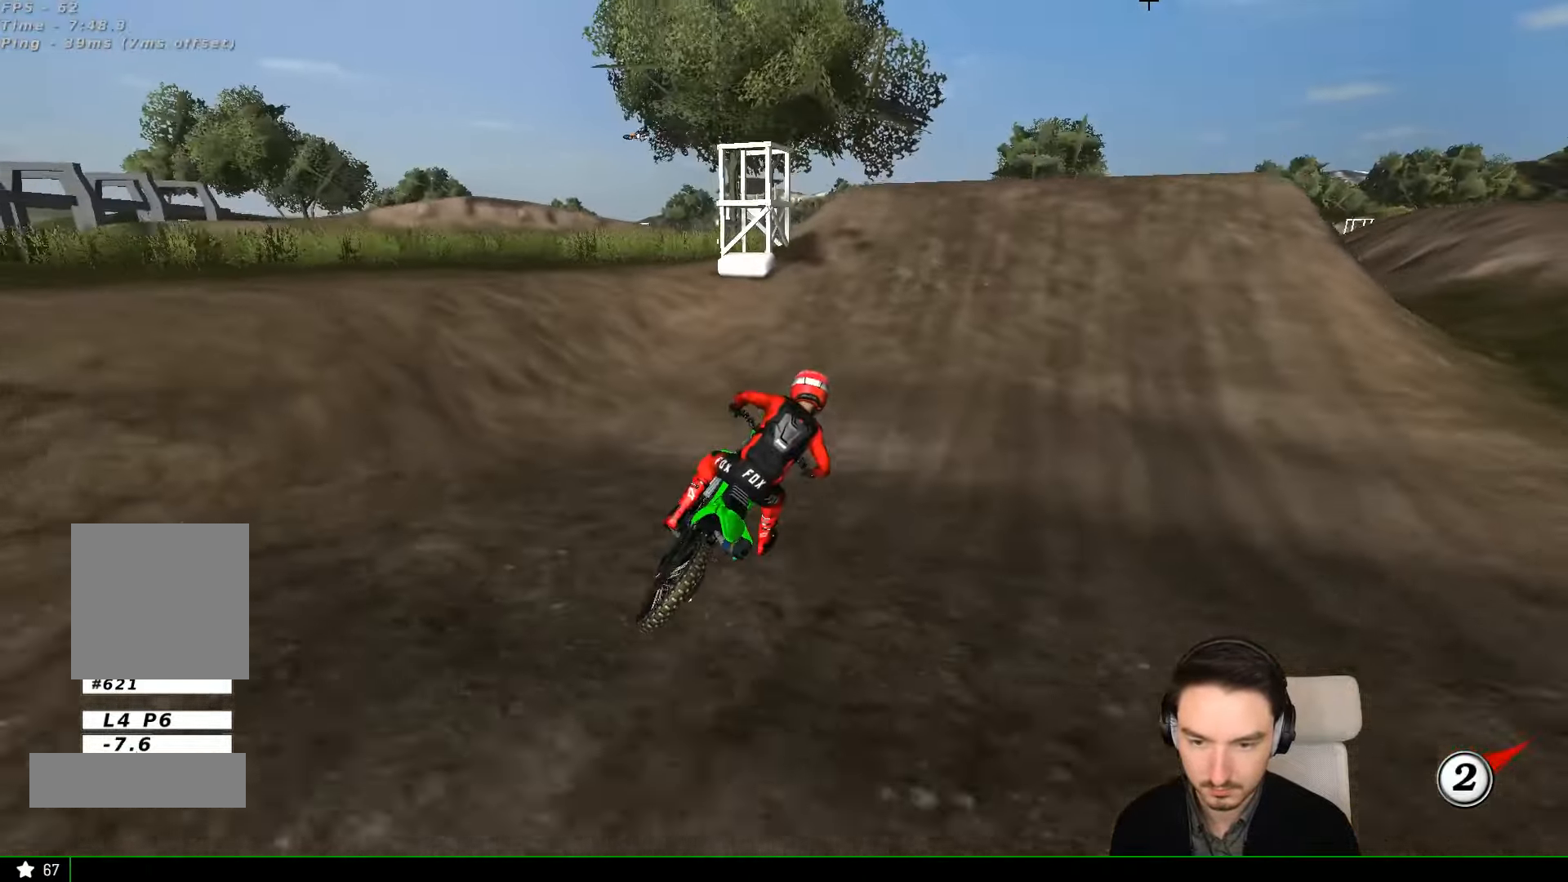
{"buttons": ["R2"], "left_stick": "left", "events": [[67, "B", "up"], [167, "left_stick", "left"]]}
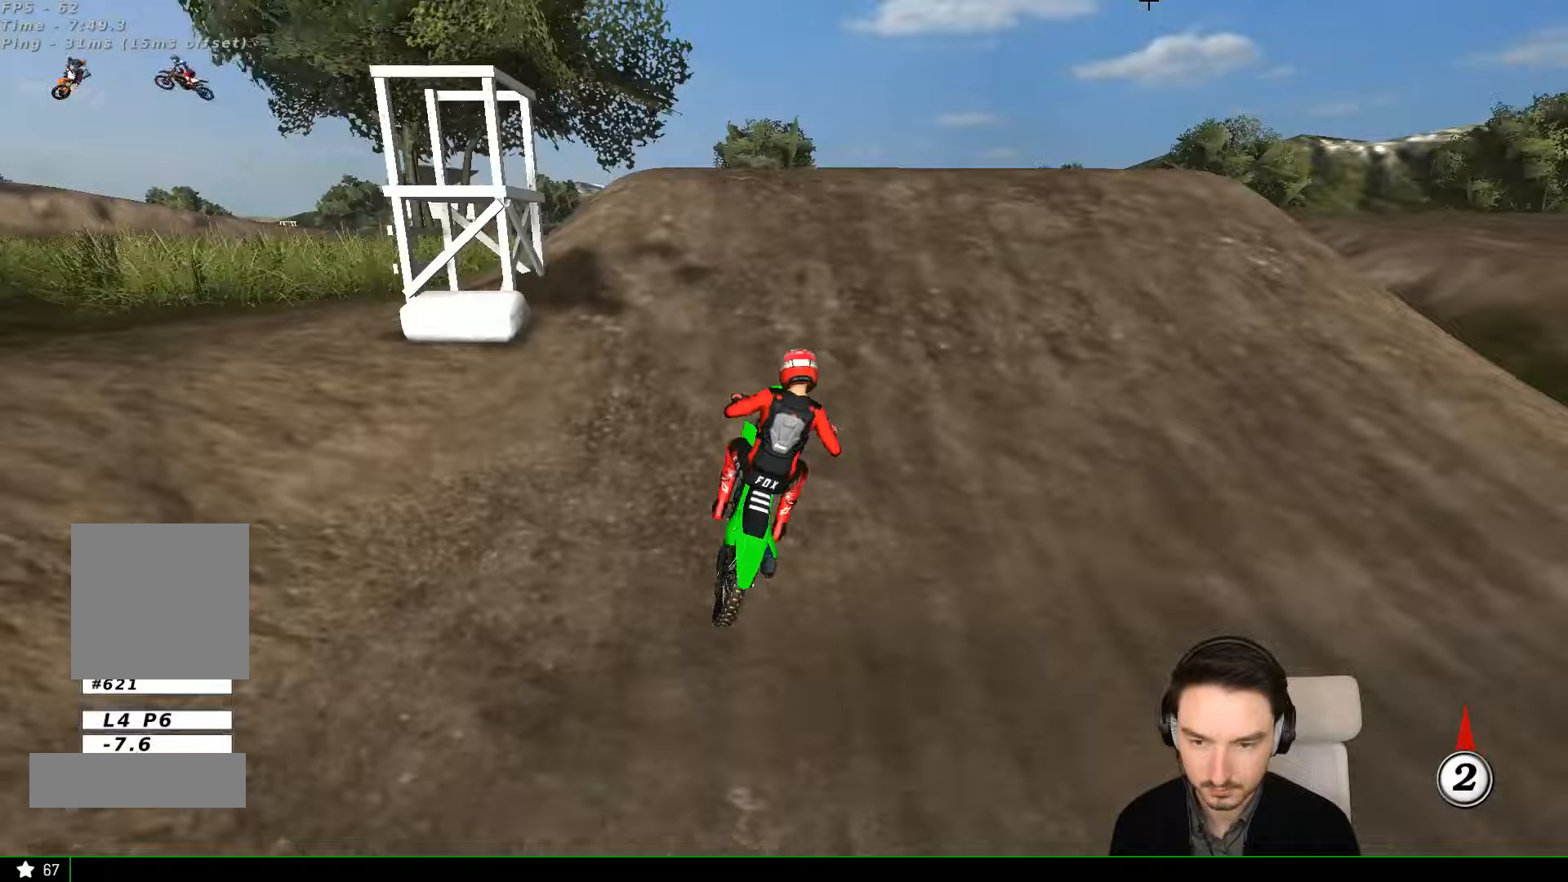
{"buttons": ["R2"], "left_stick": "down", "events": [[167, "R2", "up"], [167, "left_stick", "center"], [333, "R2", "down"], [333, "left_stick", "down"]]}
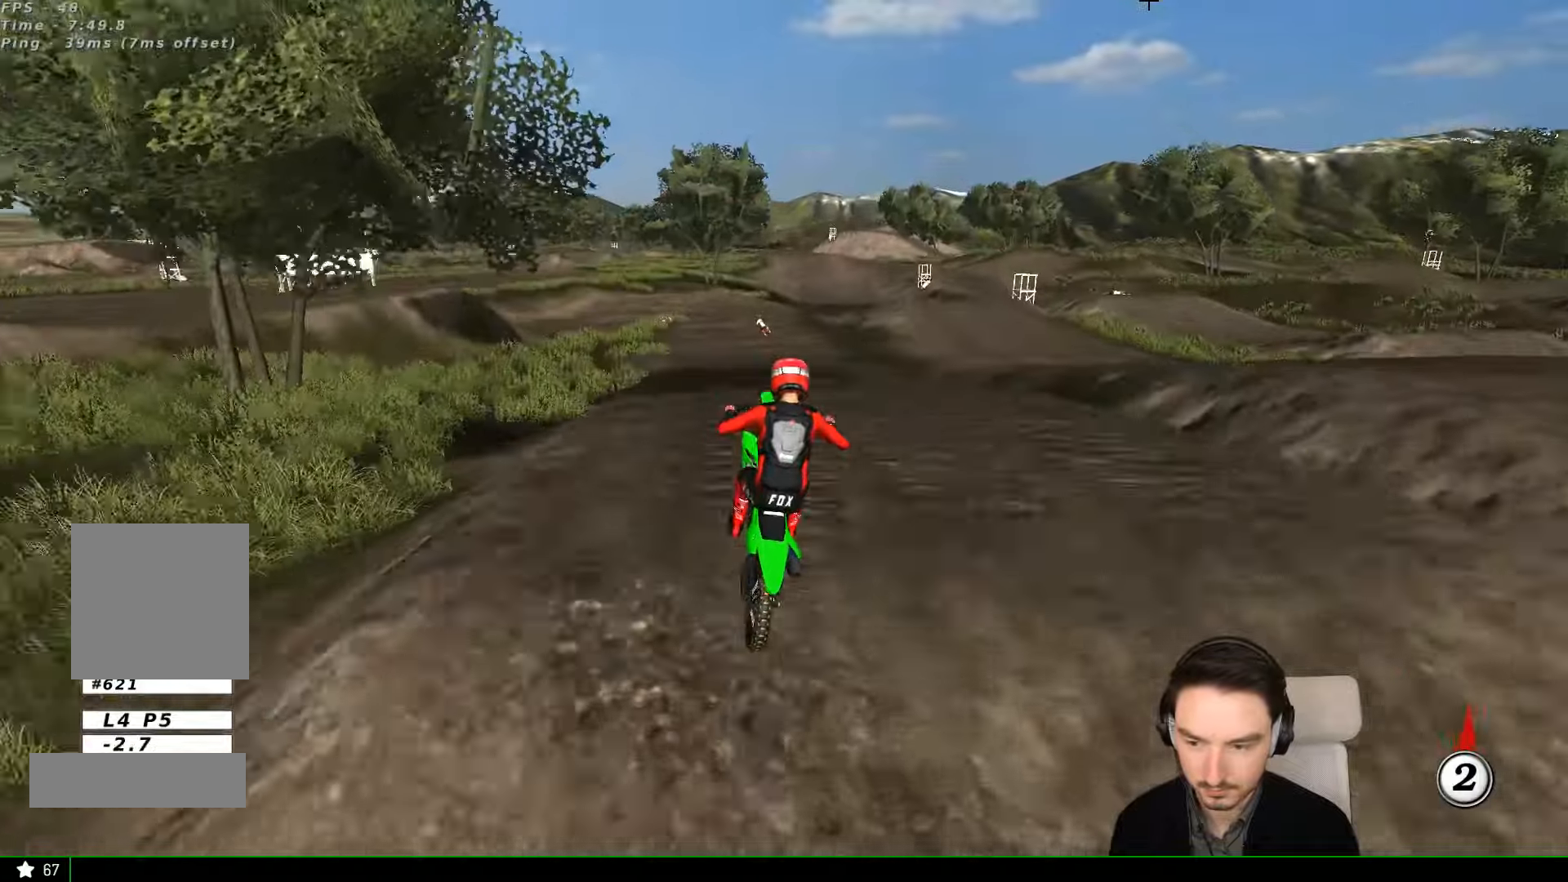
{"buttons": ["R2"], "left_stick": "up-right", "events": [[133, "left_stick", "down-right"], [233, "left_stick", "right"], [433, "left_stick", "up-right"]]}
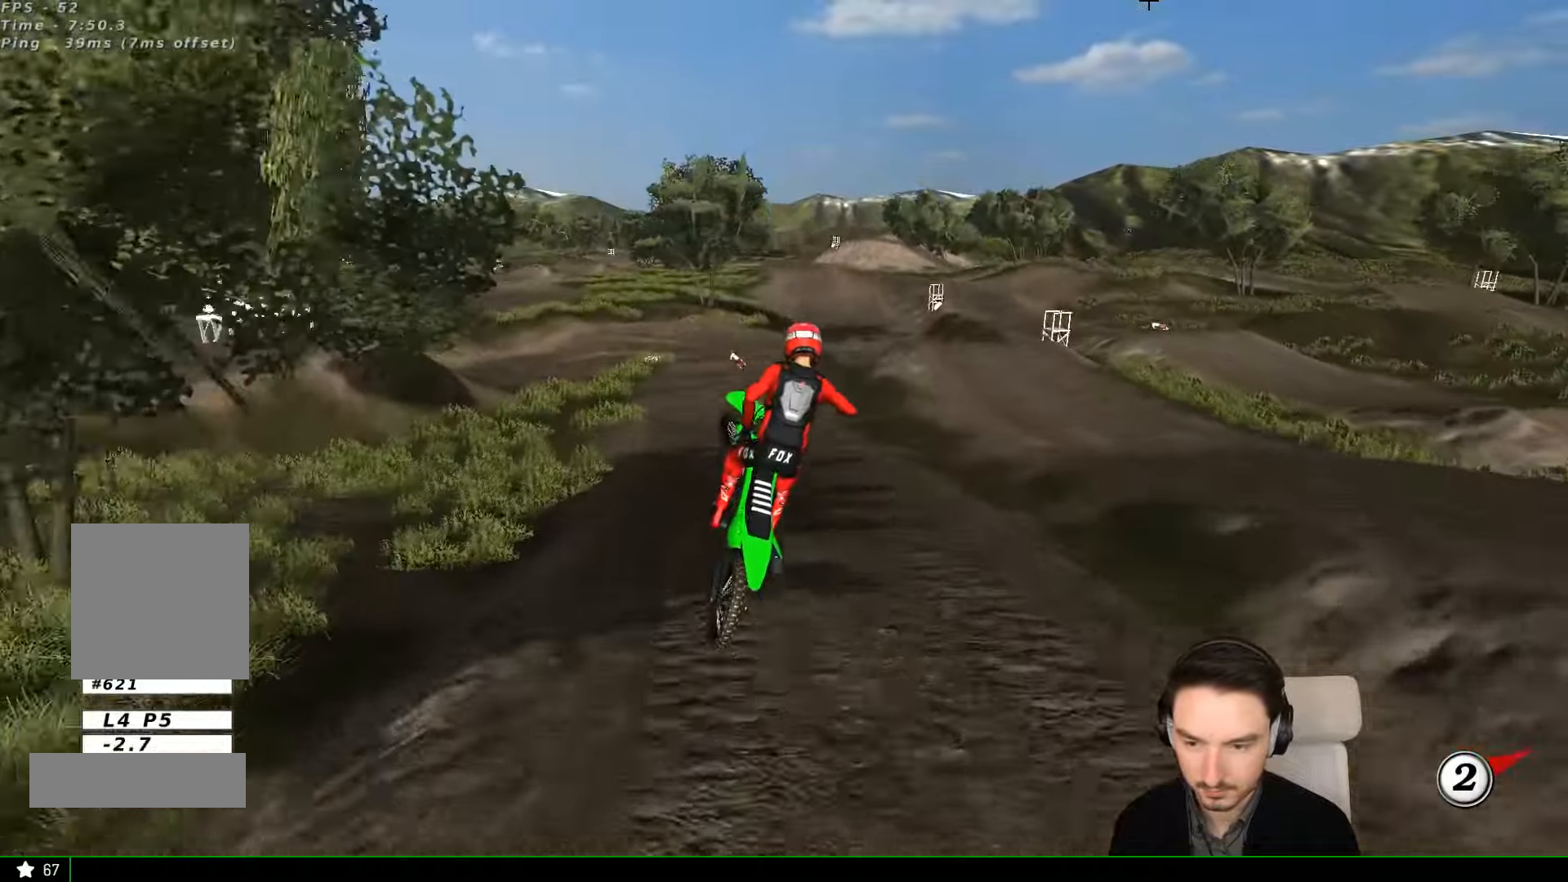
{"buttons": ["R2"], "left_stick": "center"}
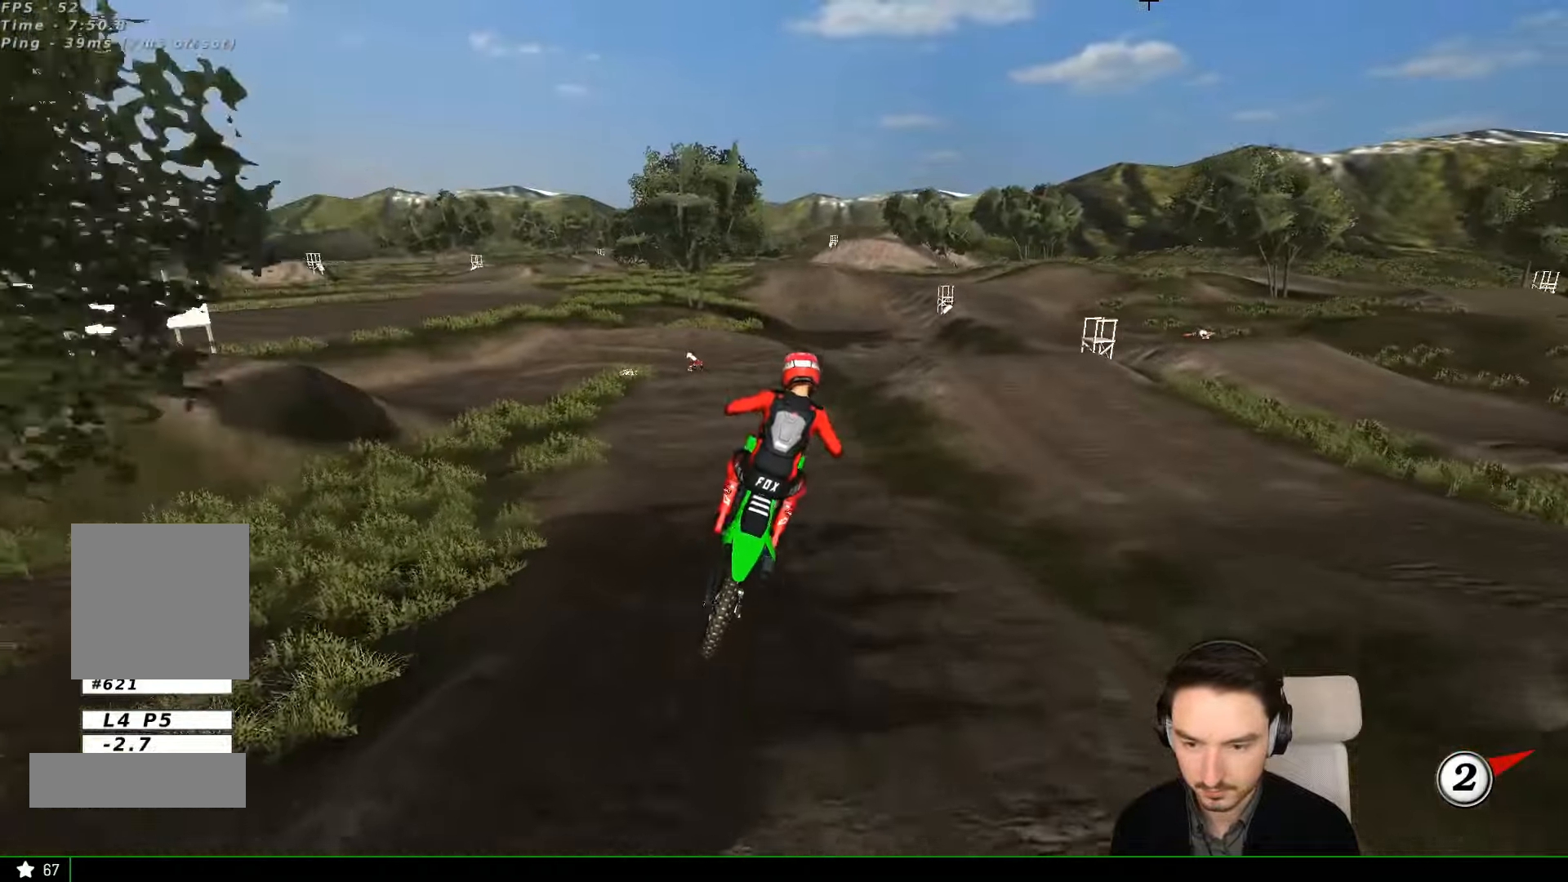
{"buttons": ["R2"], "left_stick": "center", "events": [[233, "left_stick", "left"], [333, "left_stick", "center"]]}
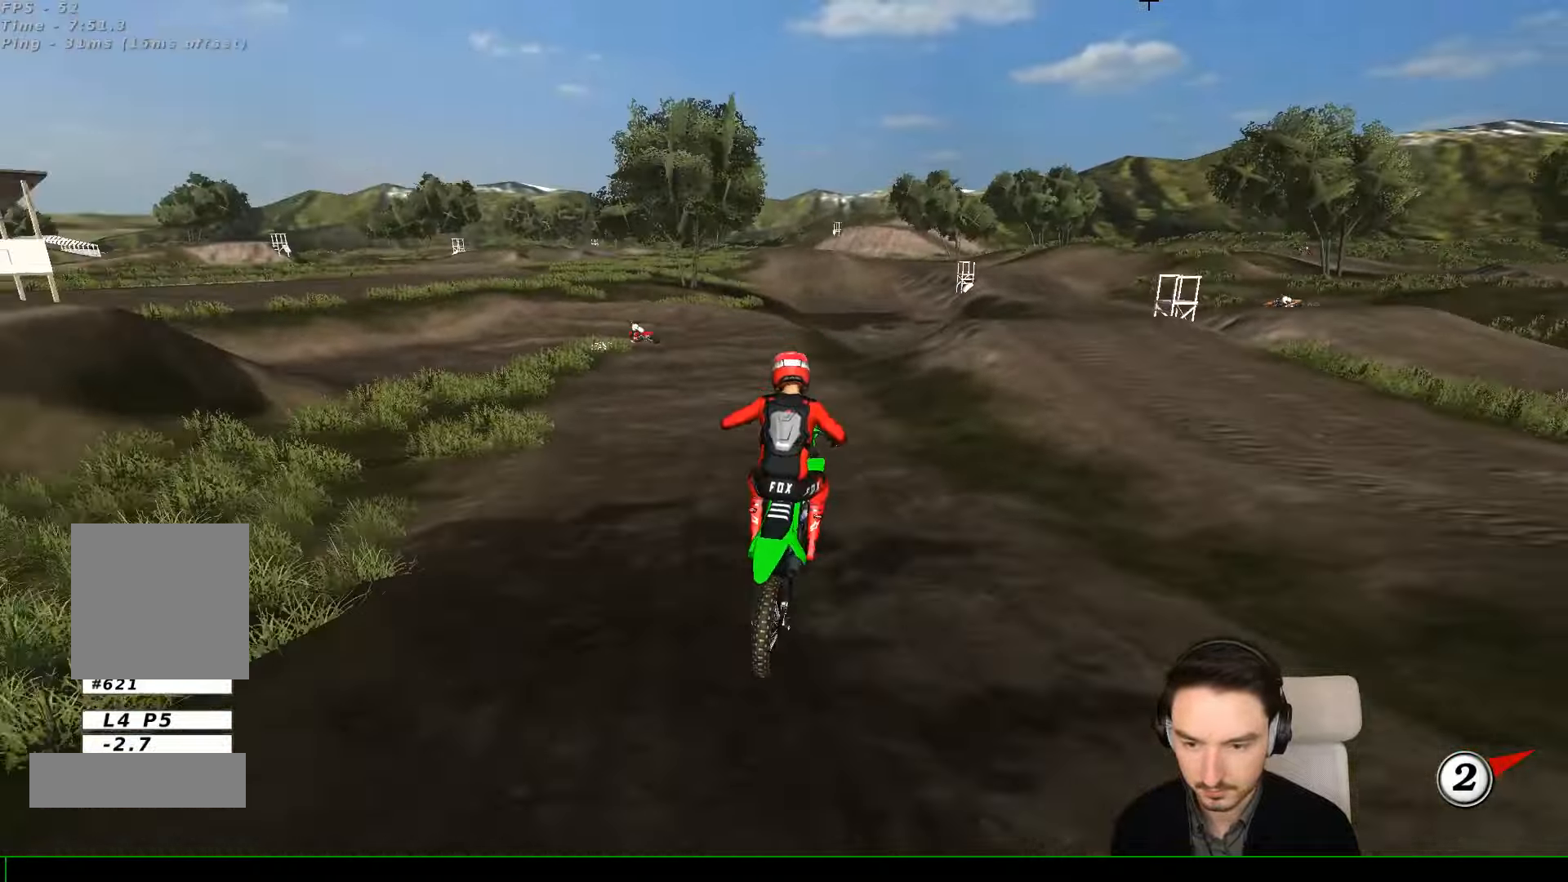
{"buttons": ["R2"], "left_stick": "down-left", "events": [[333, "left_stick", "down-left"]]}
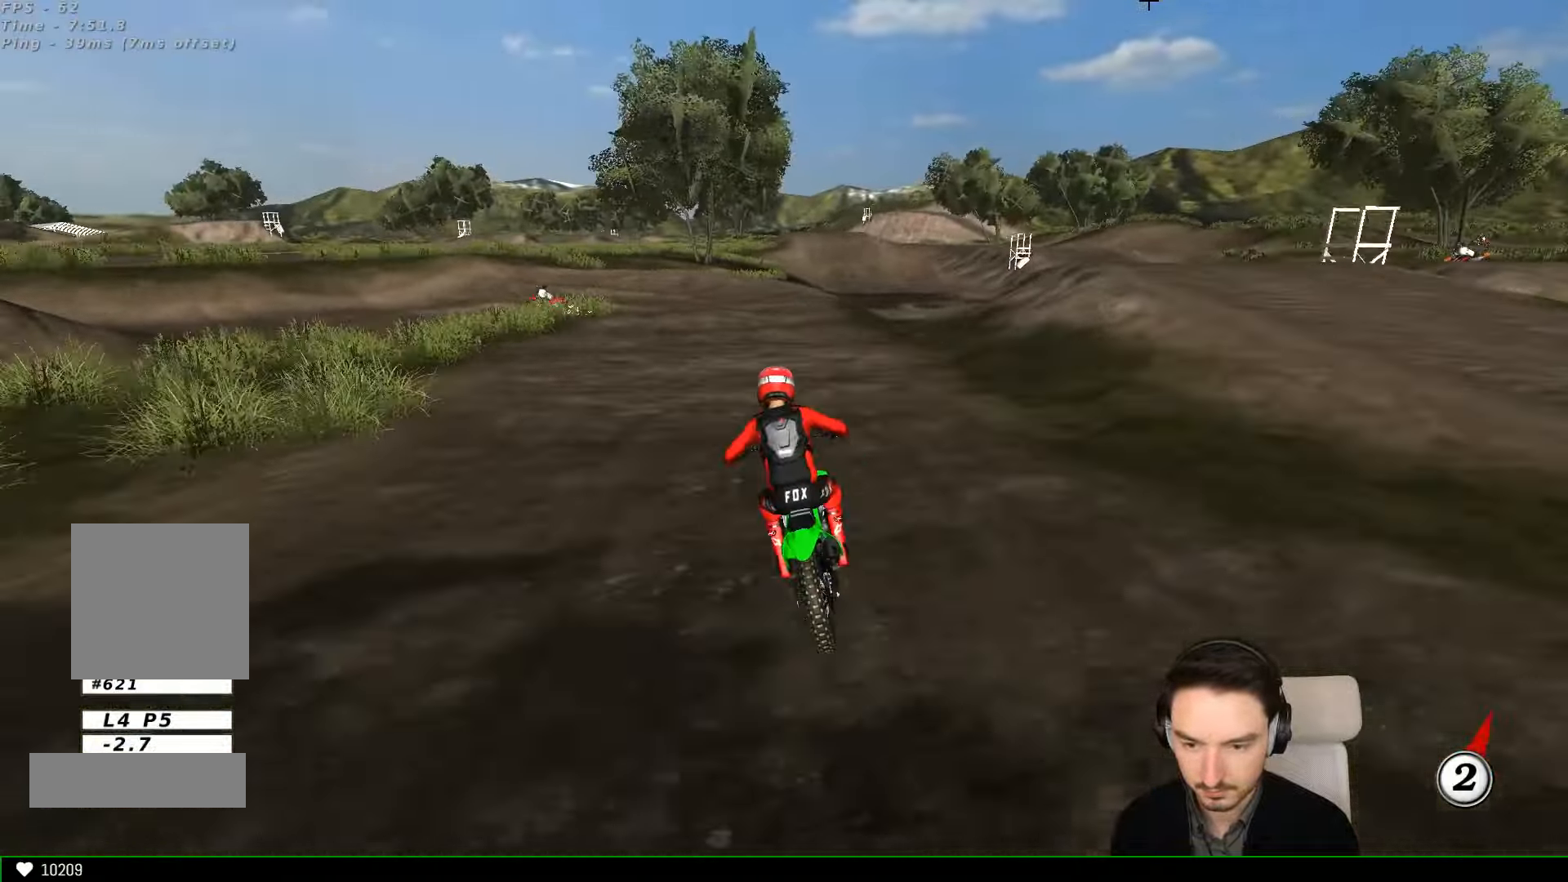
{"buttons": ["A", "X", "L2"], "left_stick": "down-left", "events": [[133, "R2", "up"], [133, "left_stick", "center"], [233, "X", "down"], [233, "left_stick", "down"], [300, "X", "up"], [333, "left_stick", "down-left"], [400, "X", "down"], [433, "L2", "down"], [500, "A", "down"]]}
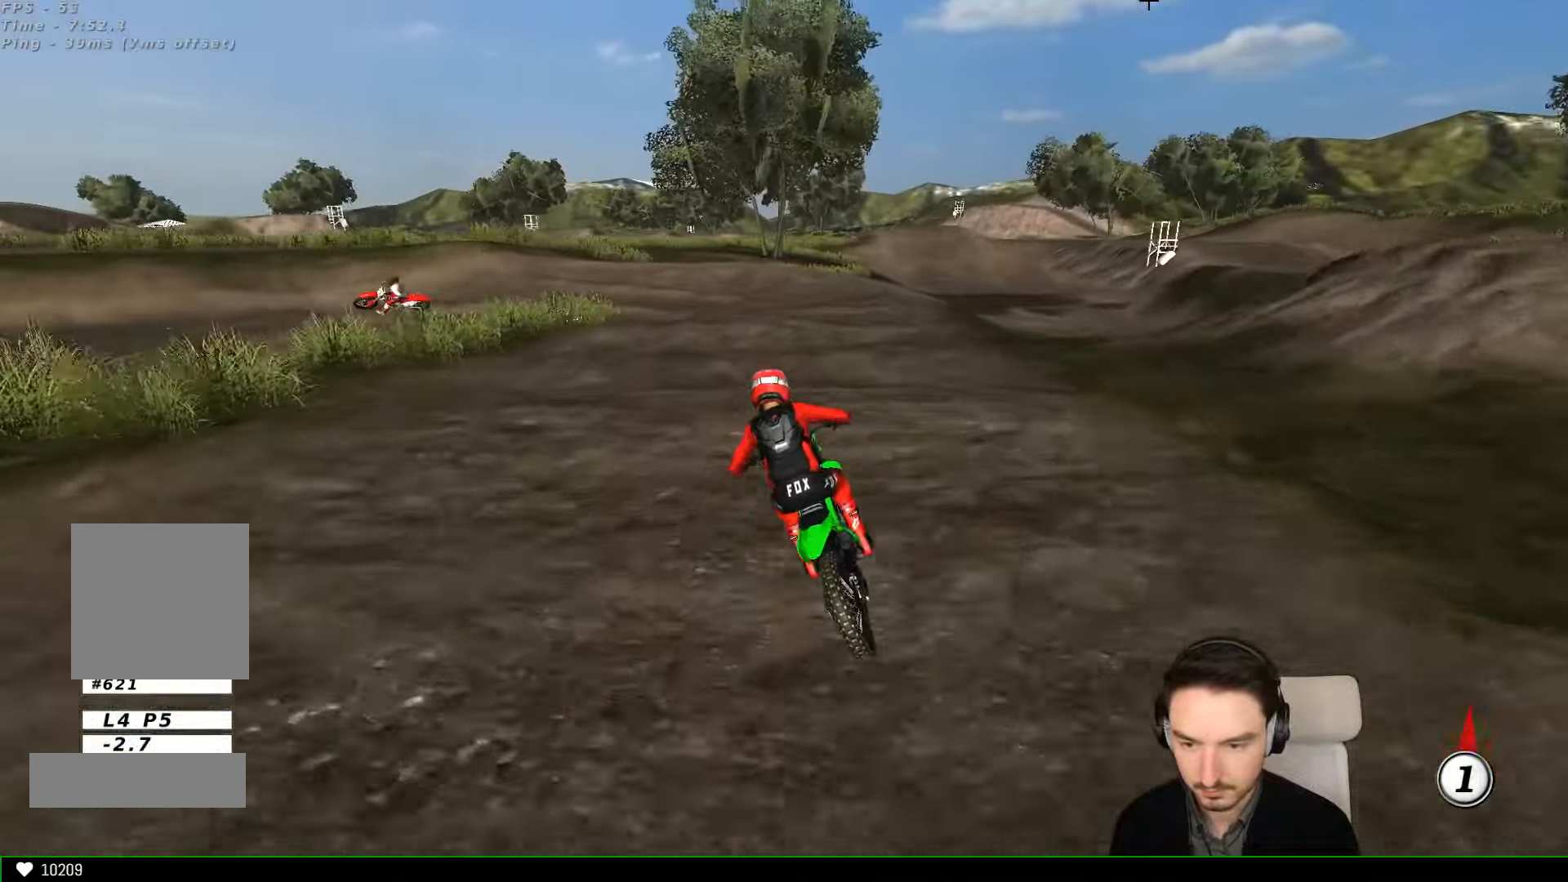
{"buttons": [], "left_stick": "center", "events": [[33, "X", "up"], [133, "X", "down"], [233, "X", "up"], [300, "A", "up"], [300, "left_stick", "down"], [333, "L2", "up"], [400, "left_stick", "center"]]}
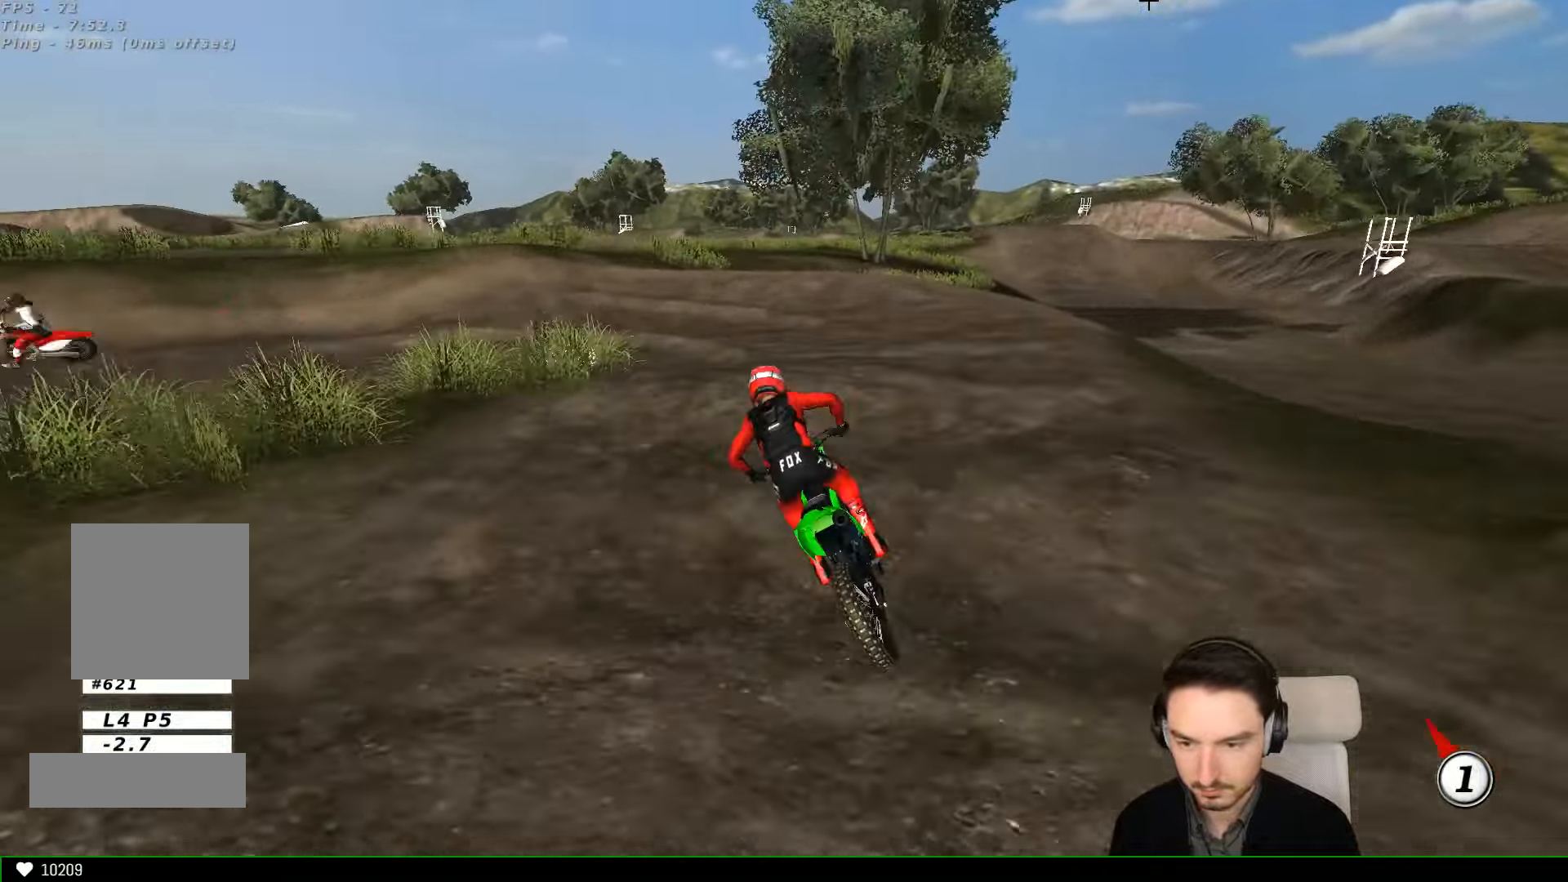
{"buttons": [], "left_stick": "down-left", "events": [[300, "left_stick", "down-left"]]}
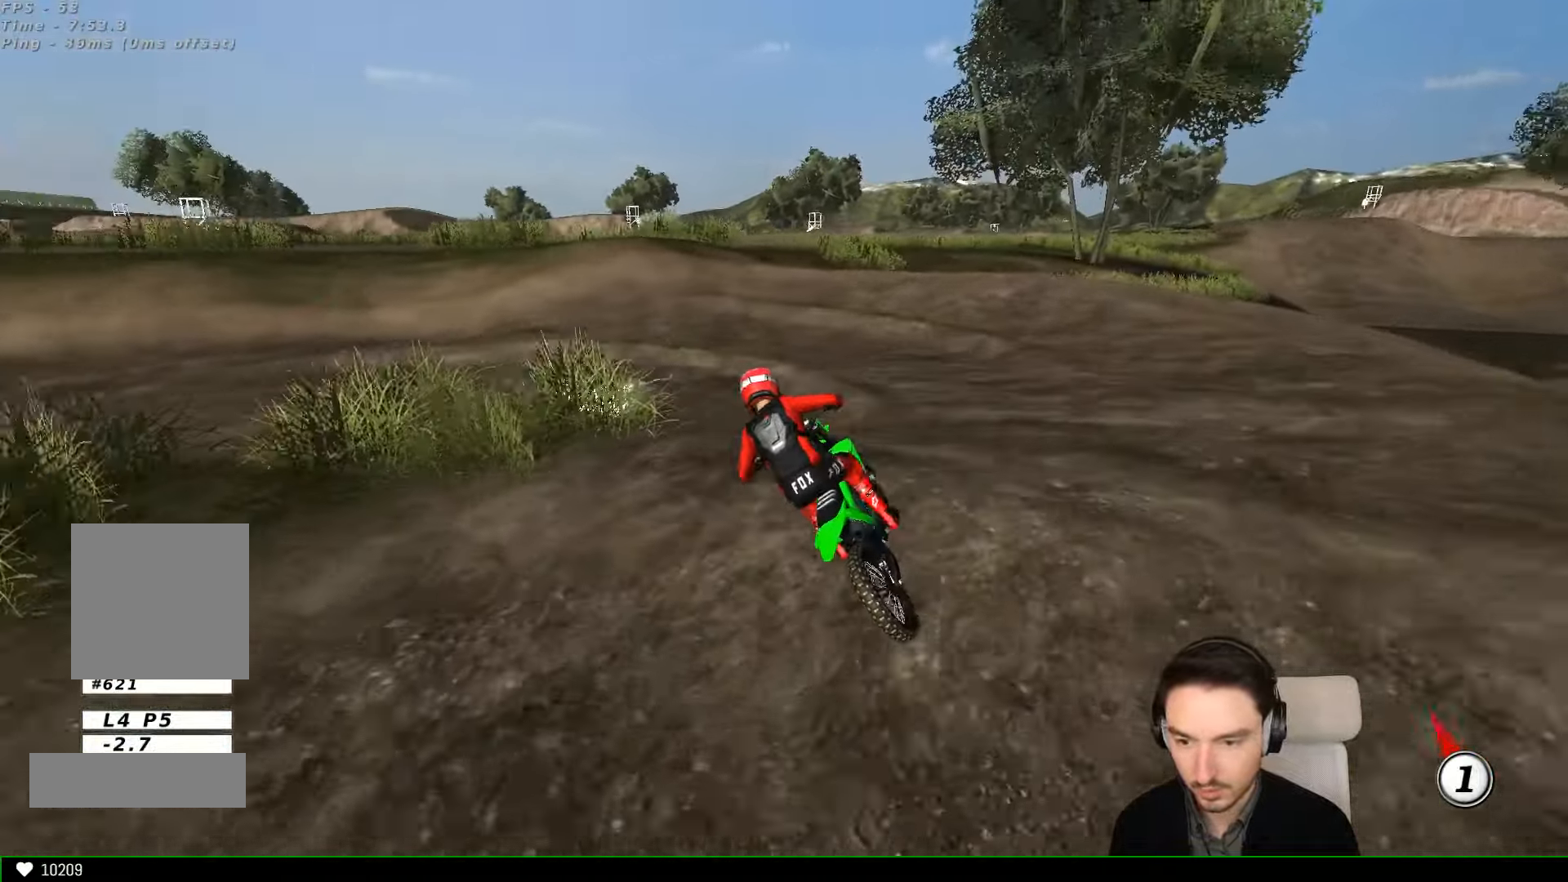
{"buttons": [], "left_stick": "center", "events": [[100, "left_stick", "down"], [200, "R2", "down"], [267, "left_stick", "center"], [300, "R2", "up"]]}
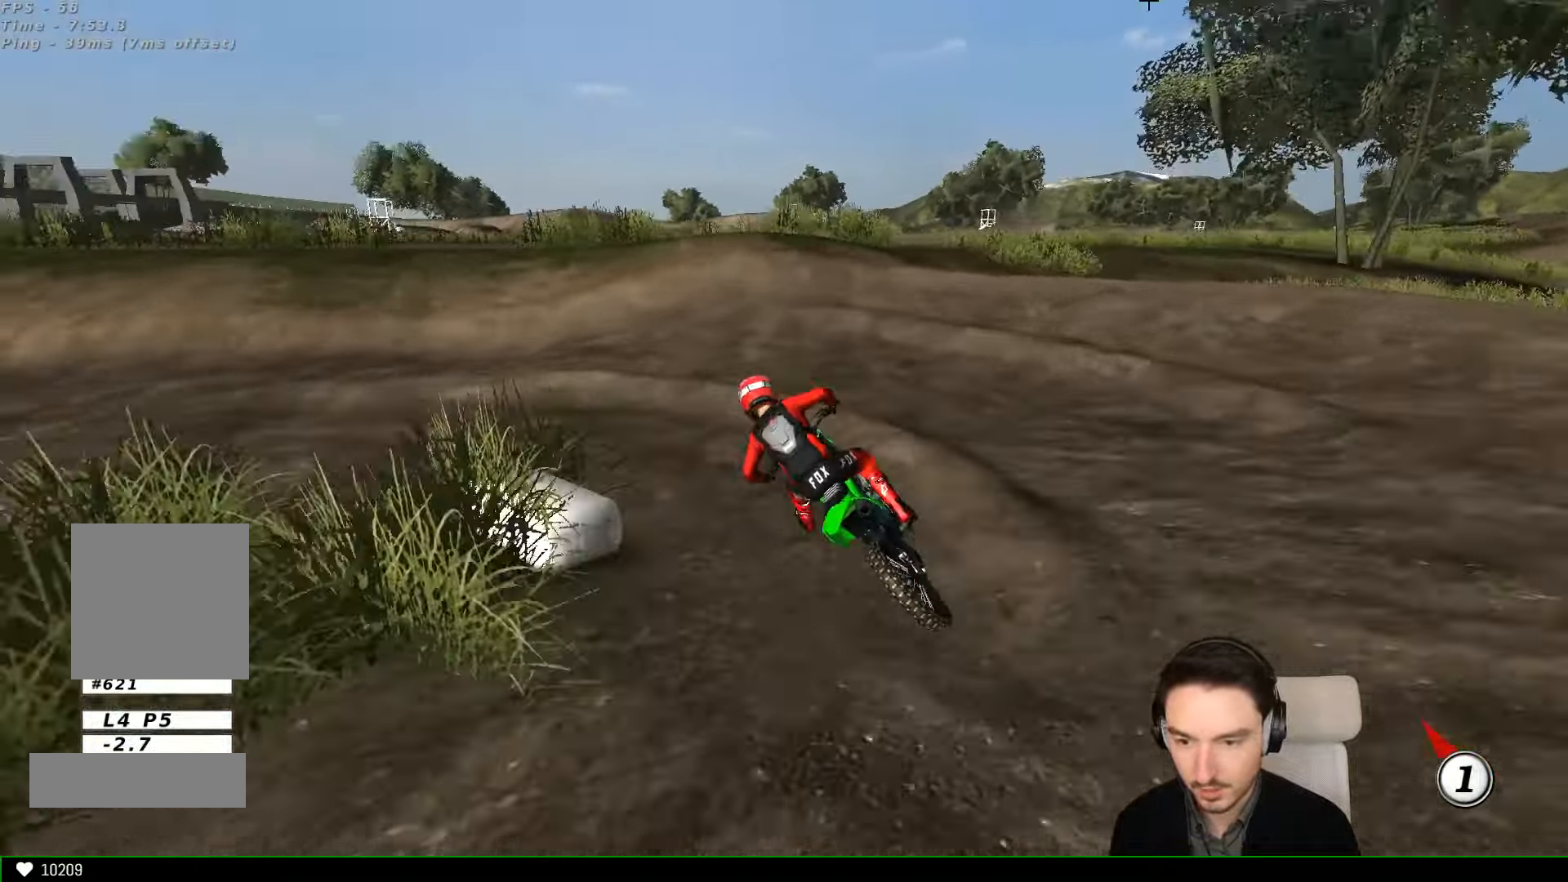
{"buttons": ["R2"], "left_stick": "center", "events": [[67, "left_stick", "left"], [500, "R2", "down"], [500, "left_stick", "center"]]}
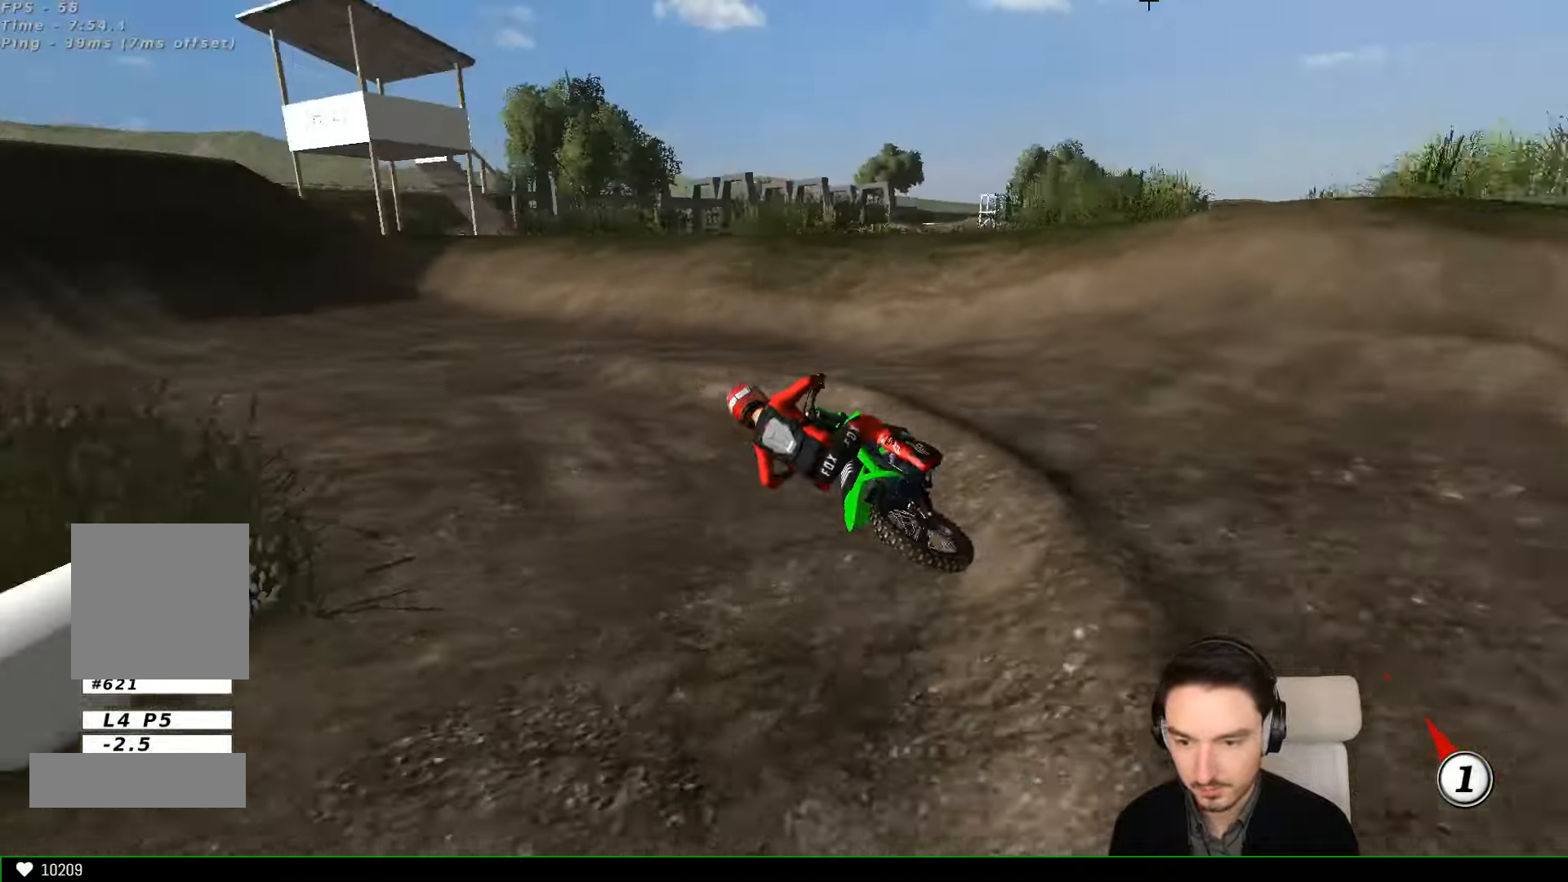
{"buttons": ["R2"], "left_stick": "right", "events": [[267, "left_stick", "right"]]}
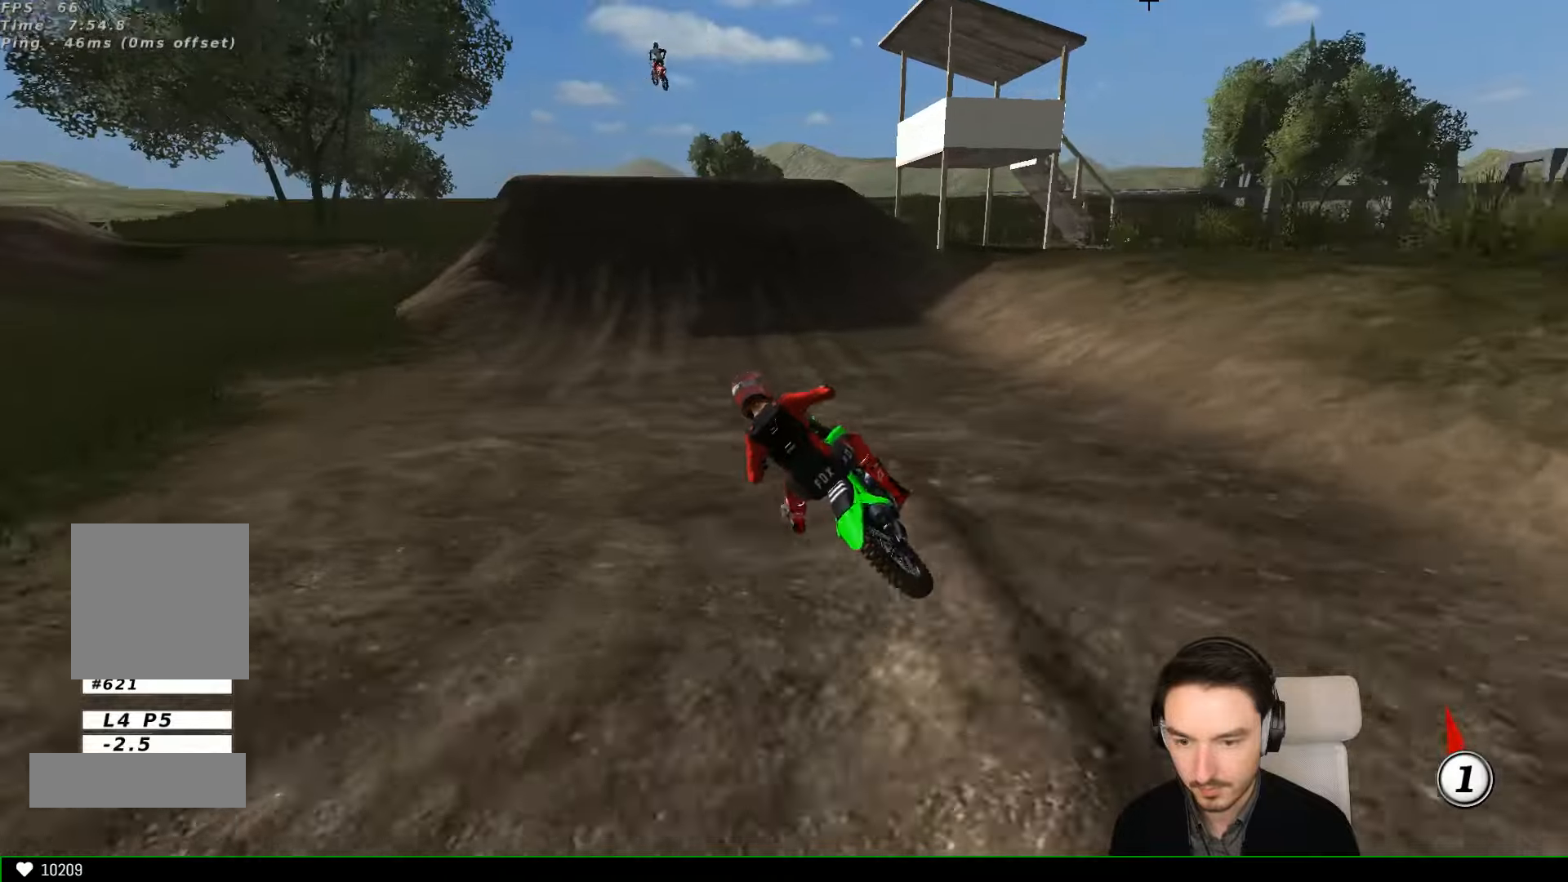
{"buttons": ["R2"], "left_stick": "center", "events": [[100, "left_stick", "center"], [300, "B", "down"], [400, "B", "up"]]}
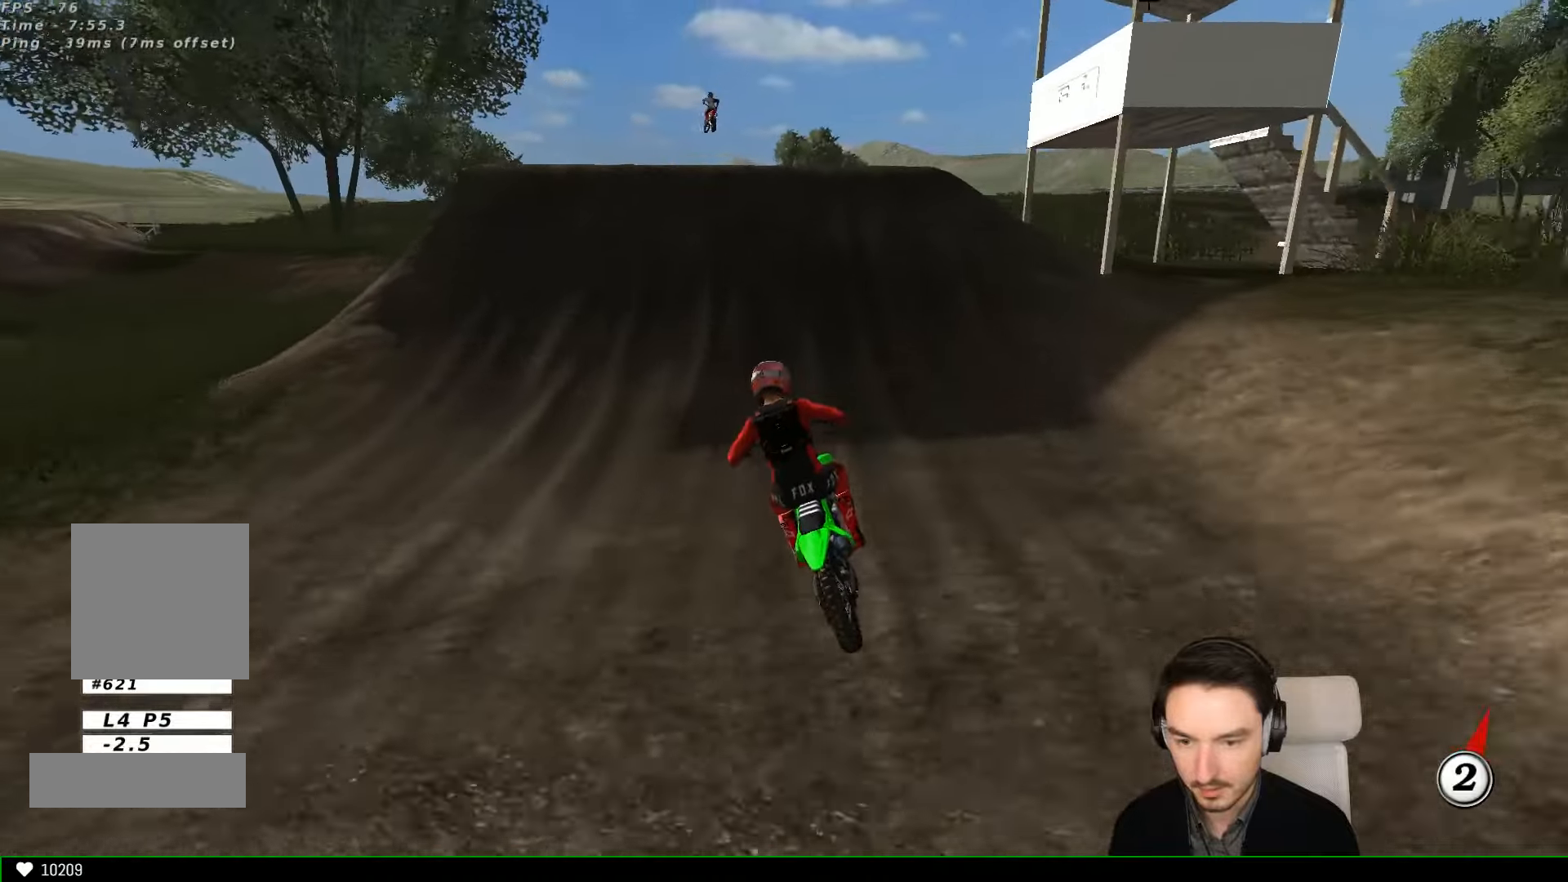
{"buttons": ["R2"], "left_stick": "down-right", "events": [[266, "left_stick", "right"], [466, "left_stick", "down-right"]]}
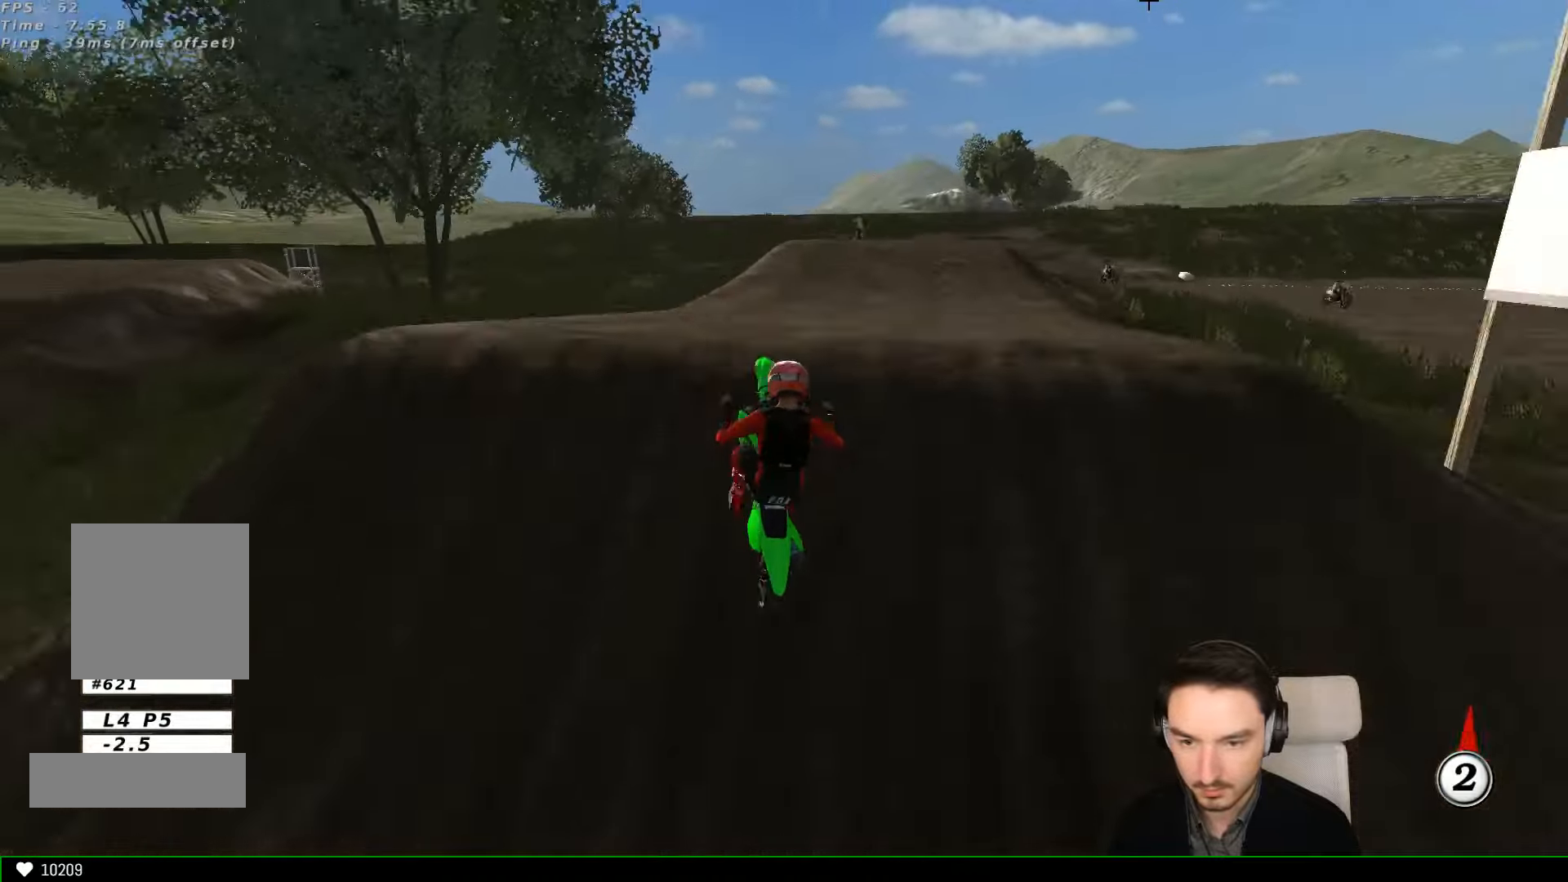
{"buttons": ["R2"], "left_stick": "left", "events": [[66, "left_stick", "center"], [166, "left_stick", "left"]]}
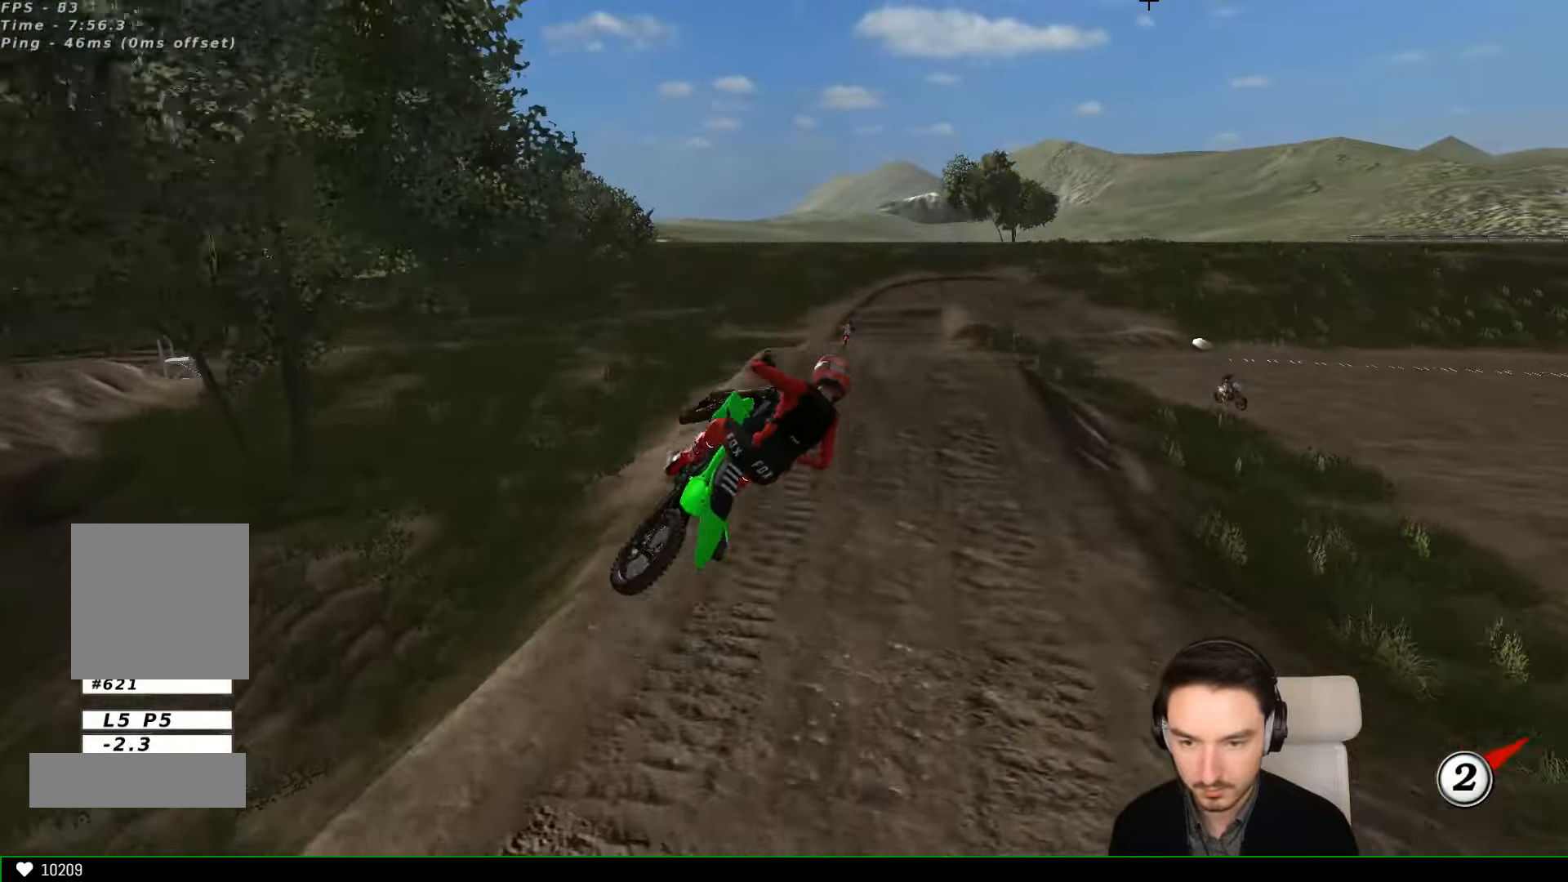
{"buttons": ["R2"], "left_stick": "up-left", "events": [[66, "R2", "up"], [100, "left_stick", "up-left"], [200, "R2", "down"]]}
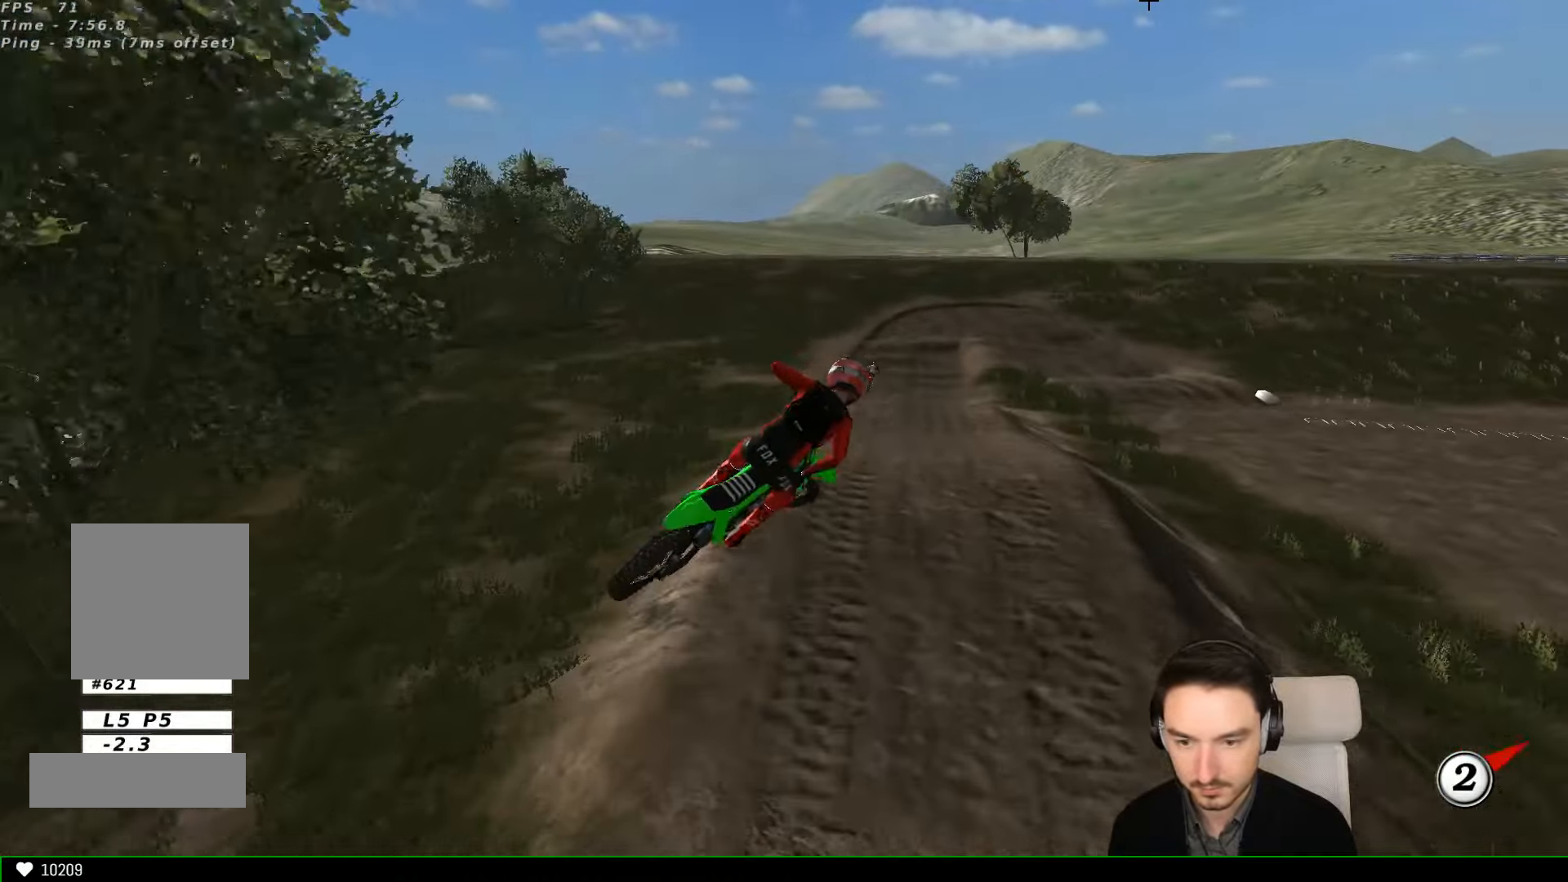
{"buttons": ["R2"], "left_stick": "left", "events": [[266, "left_stick", "left"], [333, "A", "down"], [466, "A", "up"]]}
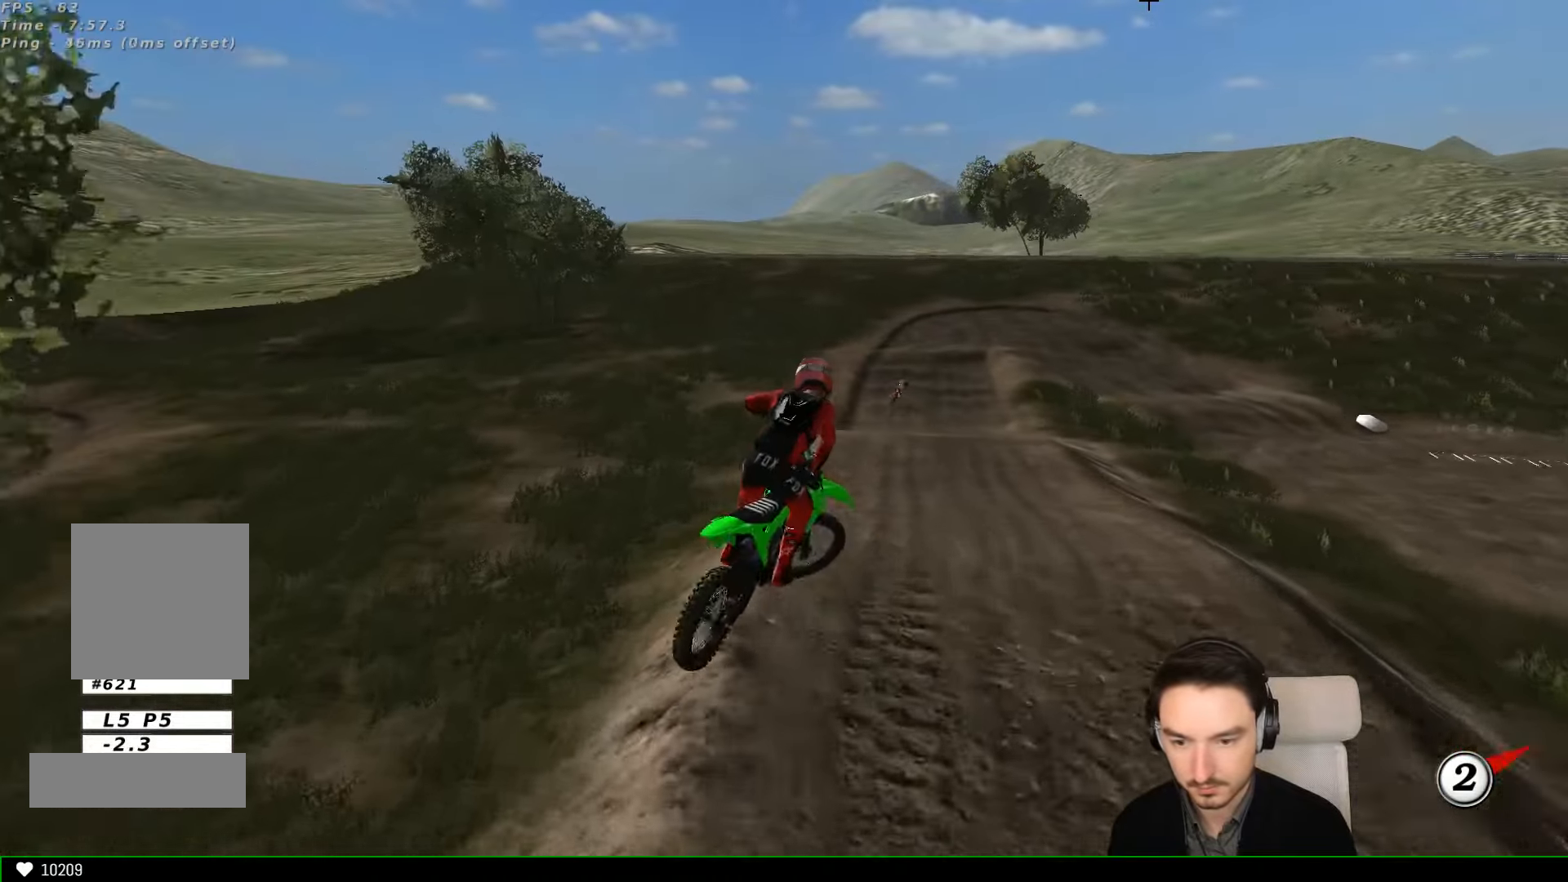
{"buttons": ["R2"], "left_stick": "center", "events": [[133, "left_stick", "center"], [233, "left_stick", "right"], [366, "left_stick", "center"]]}
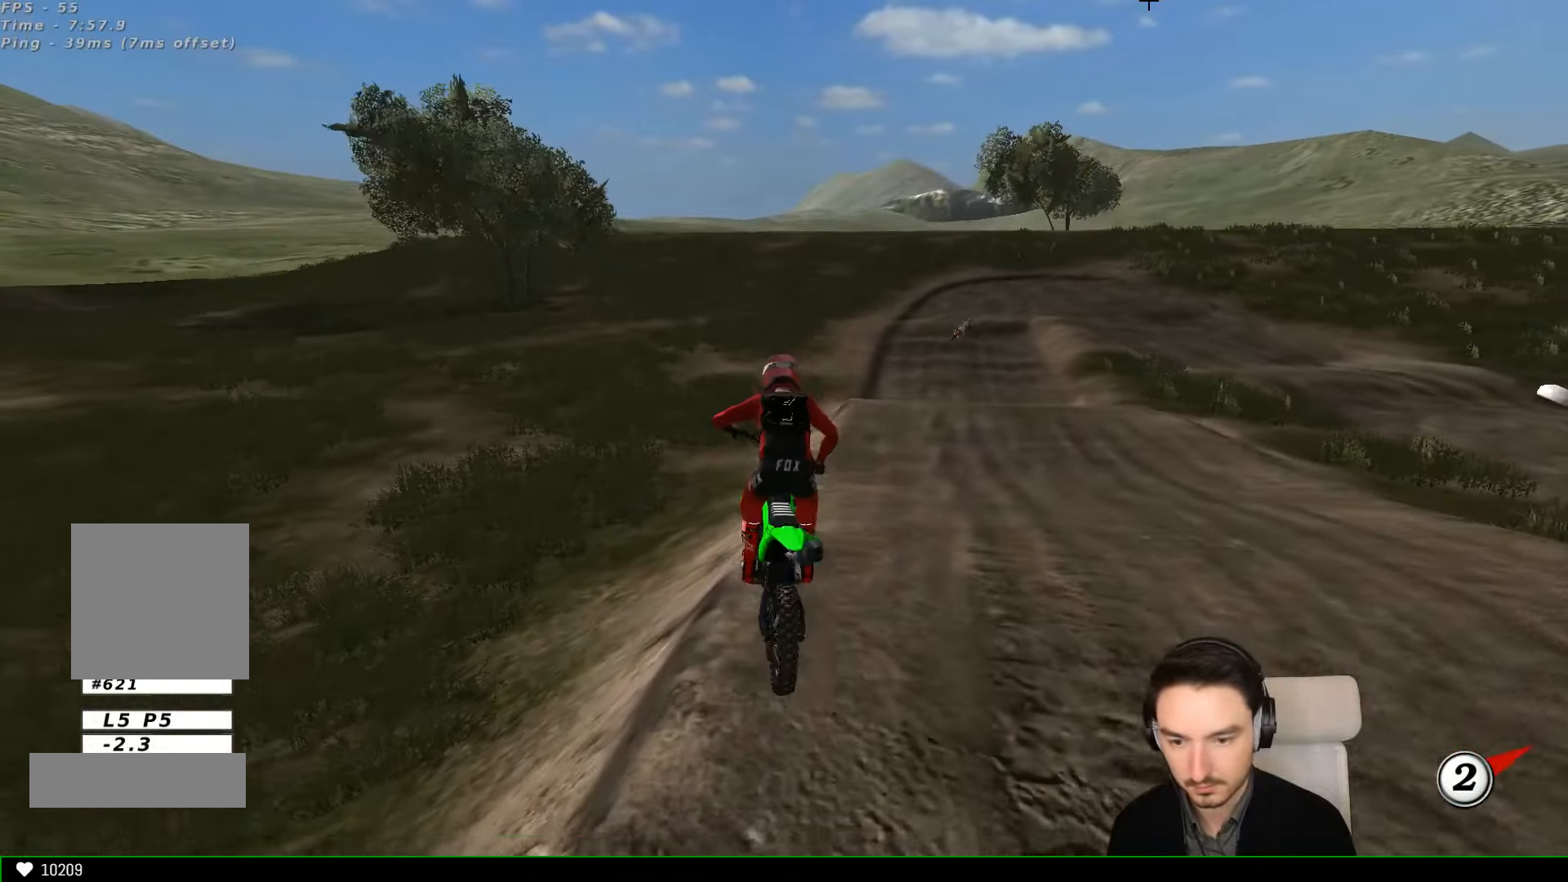
{"buttons": ["B", "R2"], "left_stick": "down", "events": [[133, "left_stick", "down-right"], [233, "left_stick", "down"], [466, "B", "down"]]}
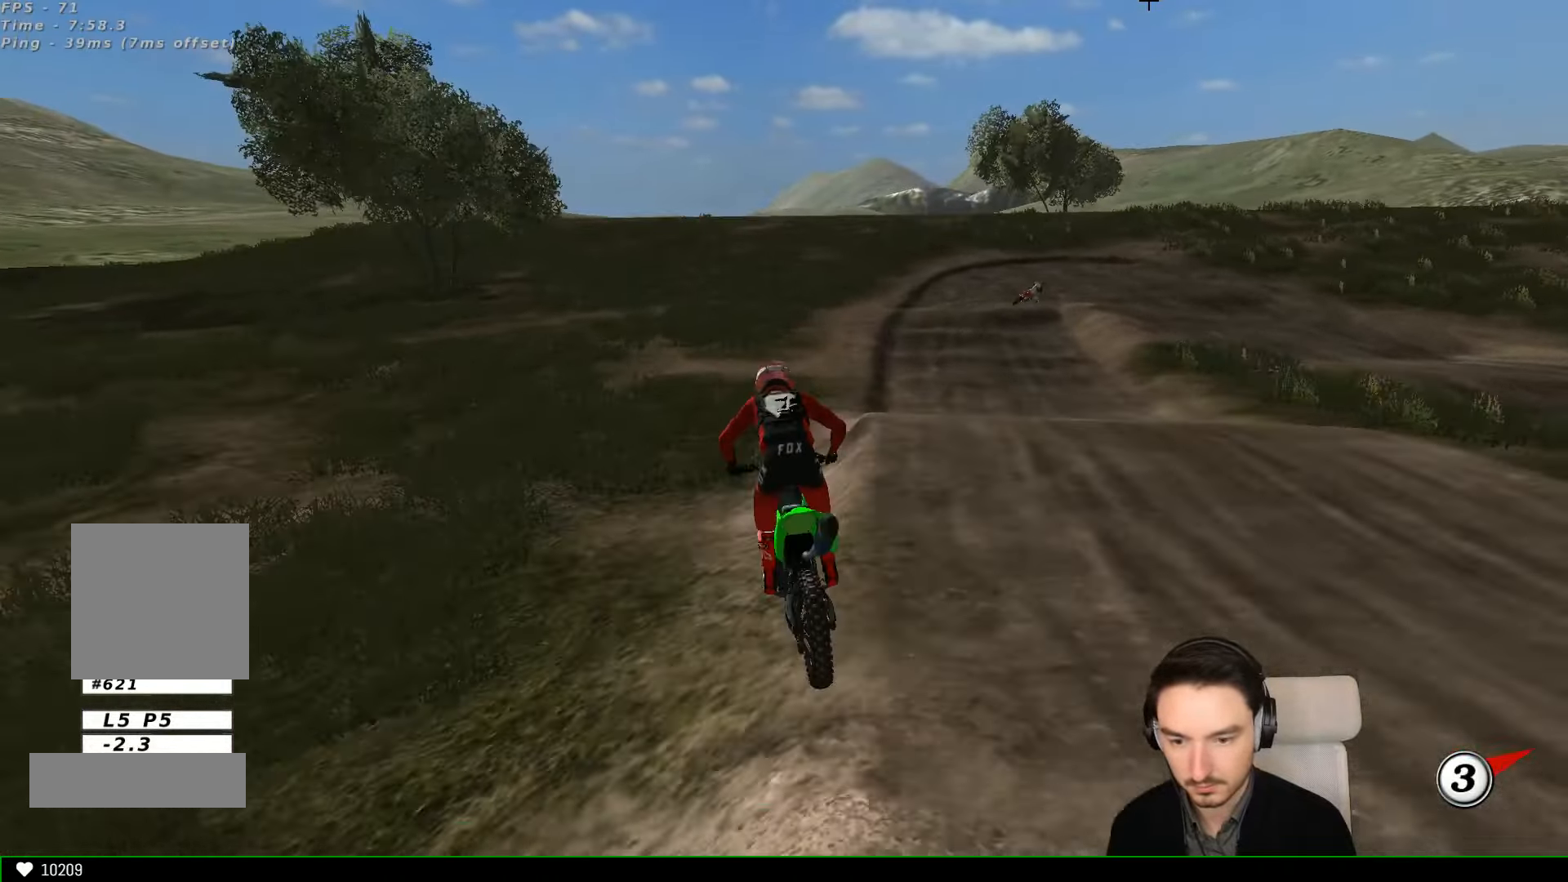
{"buttons": ["R2"], "left_stick": "right", "events": [[33, "left_stick", "center"], [66, "B", "up"], [266, "left_stick", "right"]]}
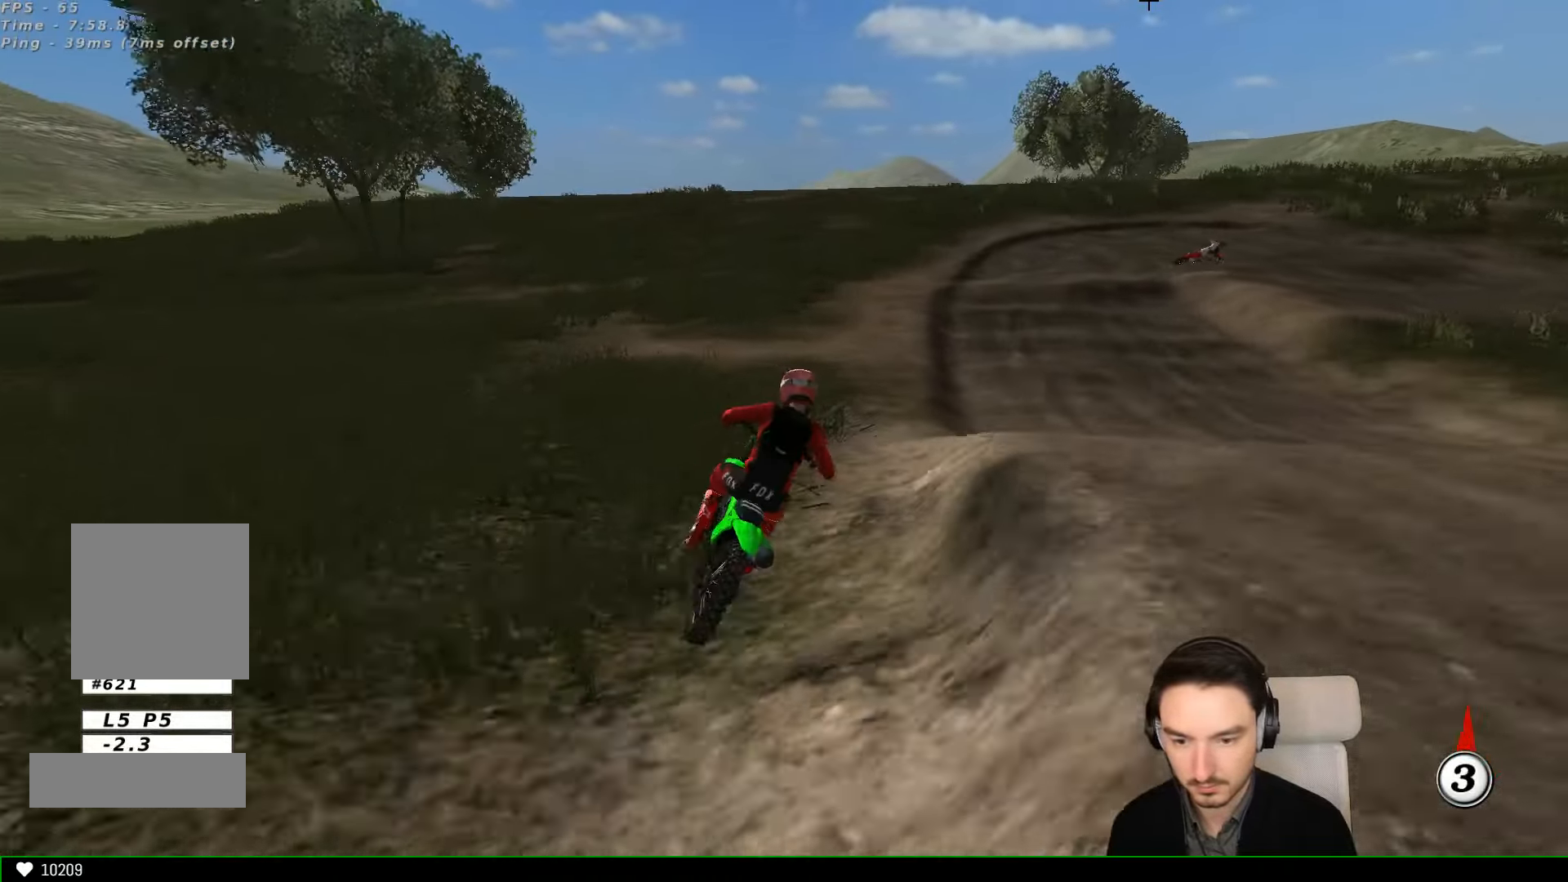
{"buttons": ["R2"], "left_stick": "center", "events": [[133, "left_stick", "center"], [266, "left_stick", "left"], [433, "left_stick", "center"]]}